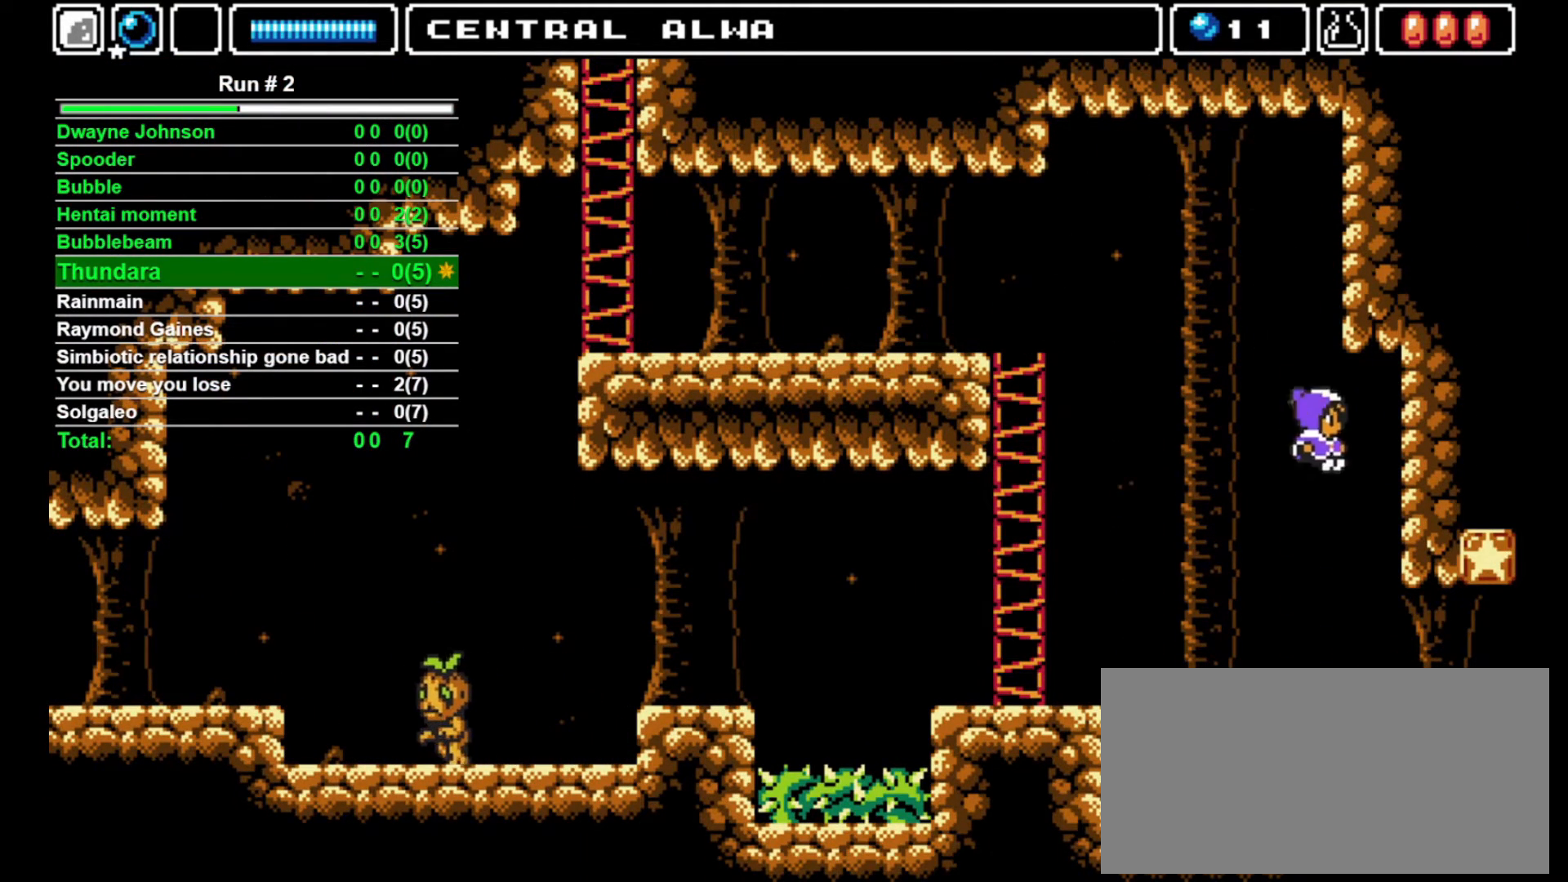
Gameplay with a controller (arcade stick); each line is a JSON object with the inputs held at the frame after it. "events" lists button and stick changes between this image and that frame as [ms after this image, input, new state], when the widget could be followed in between. Not read: L3 R3.
{"buttons": ["DPAD_RIGHT"], "events": []}
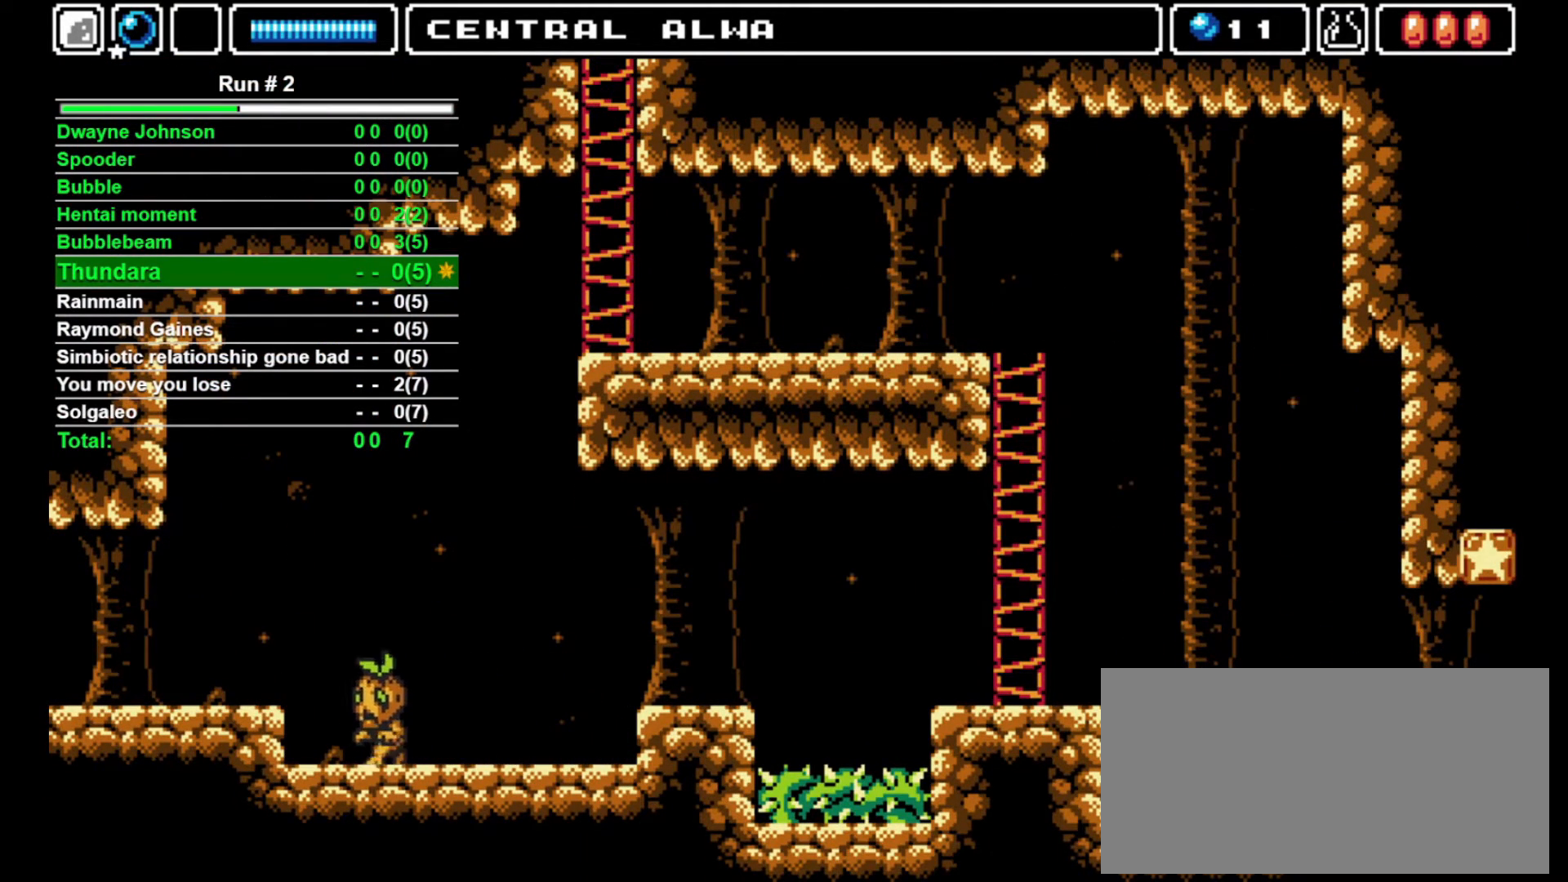
{"buttons": ["DPAD_RIGHT"], "events": []}
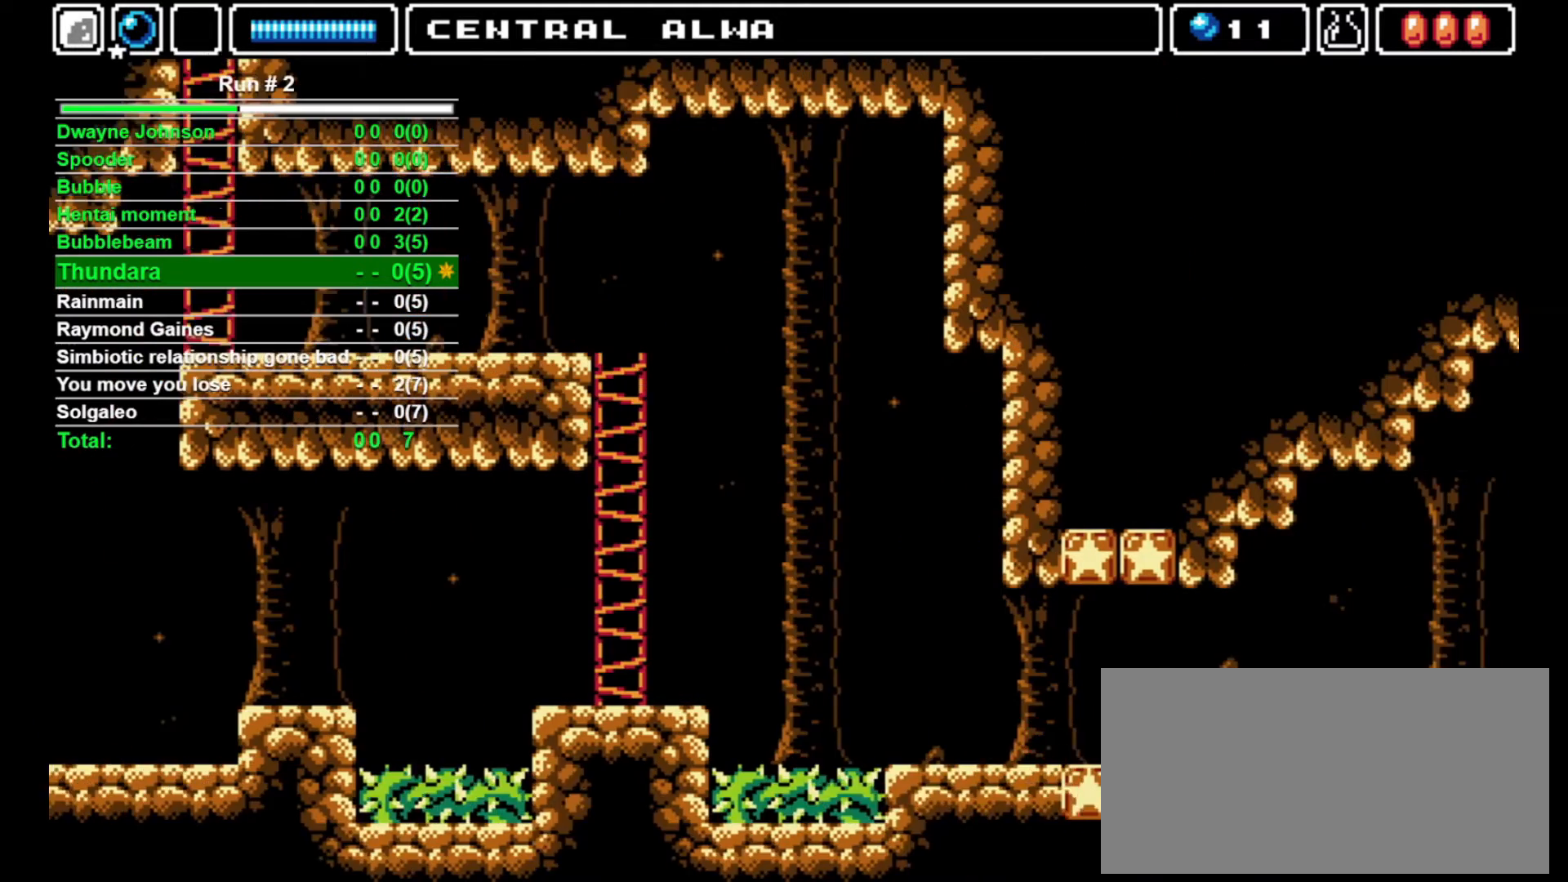
{"buttons": ["DPAD_RIGHT"], "events": []}
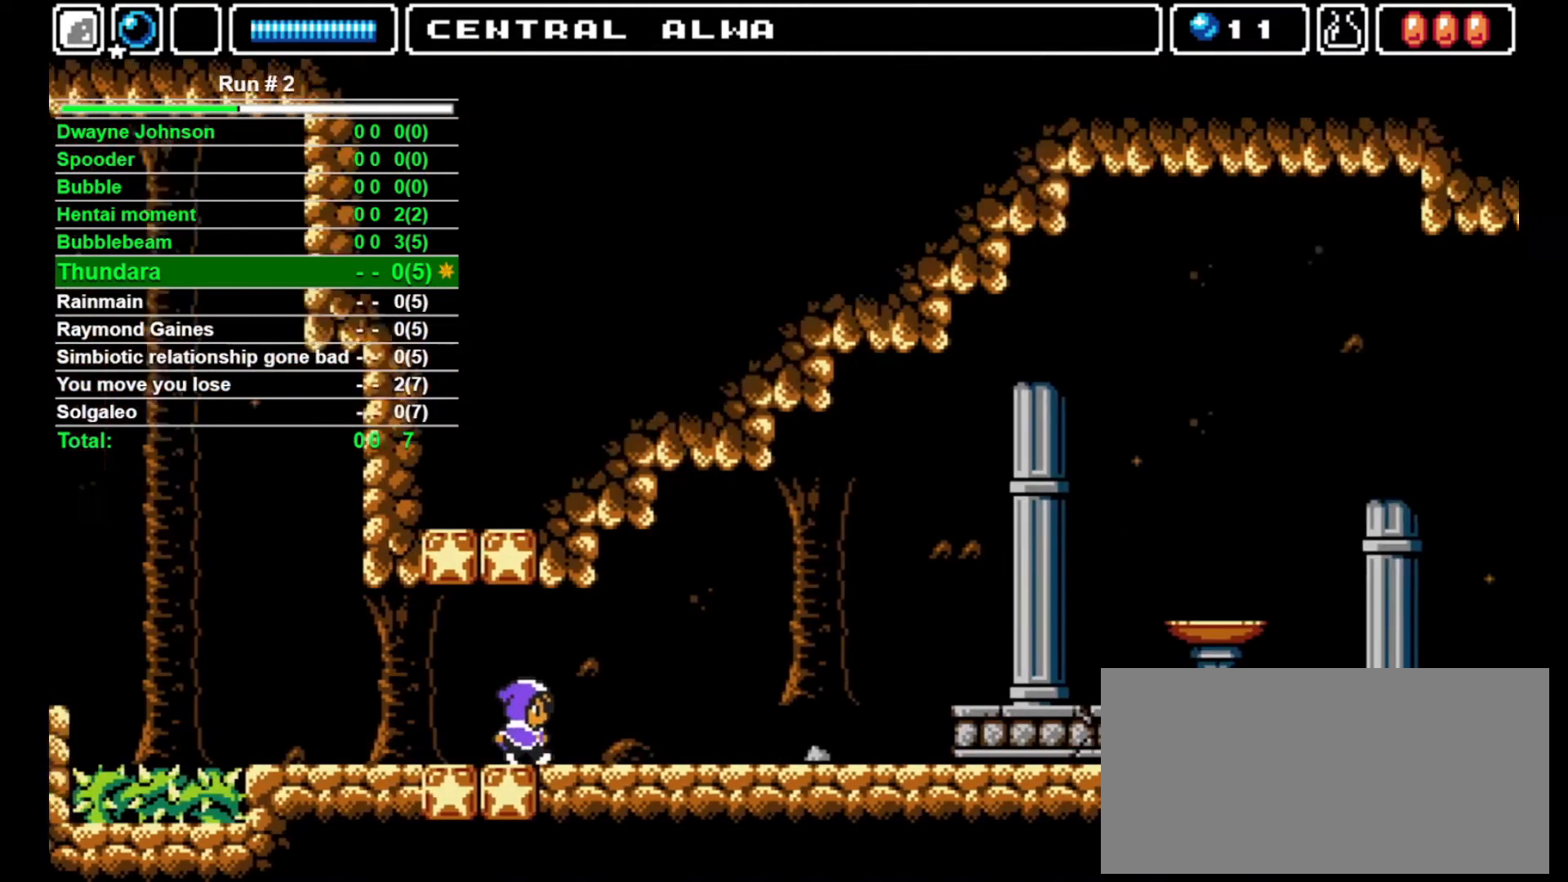
{"buttons": ["DPAD_RIGHT"], "events": []}
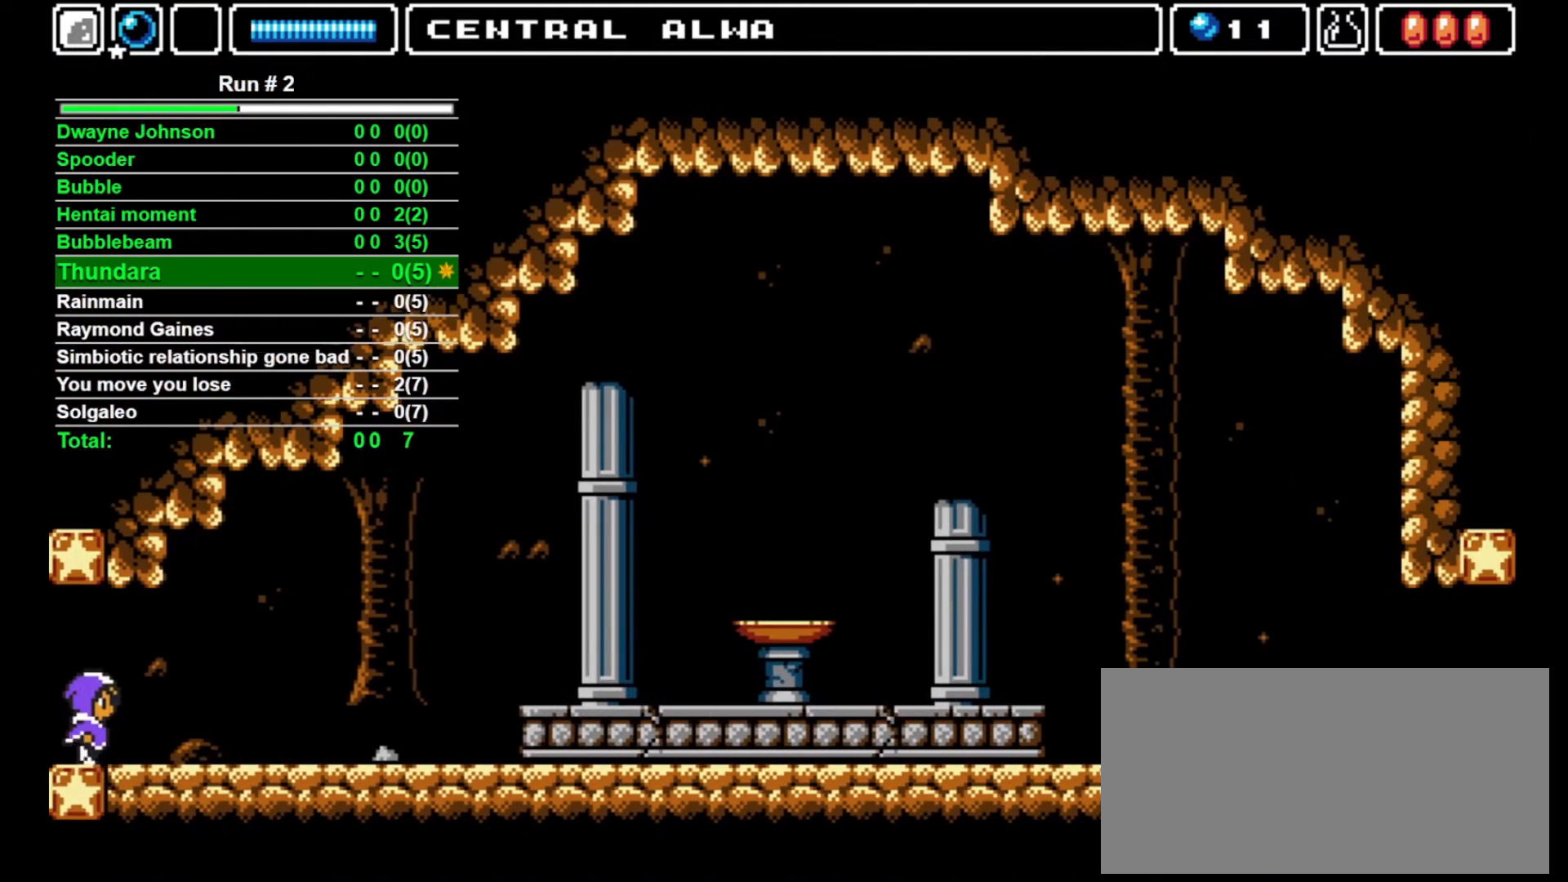
{"buttons": ["DPAD_RIGHT"], "events": []}
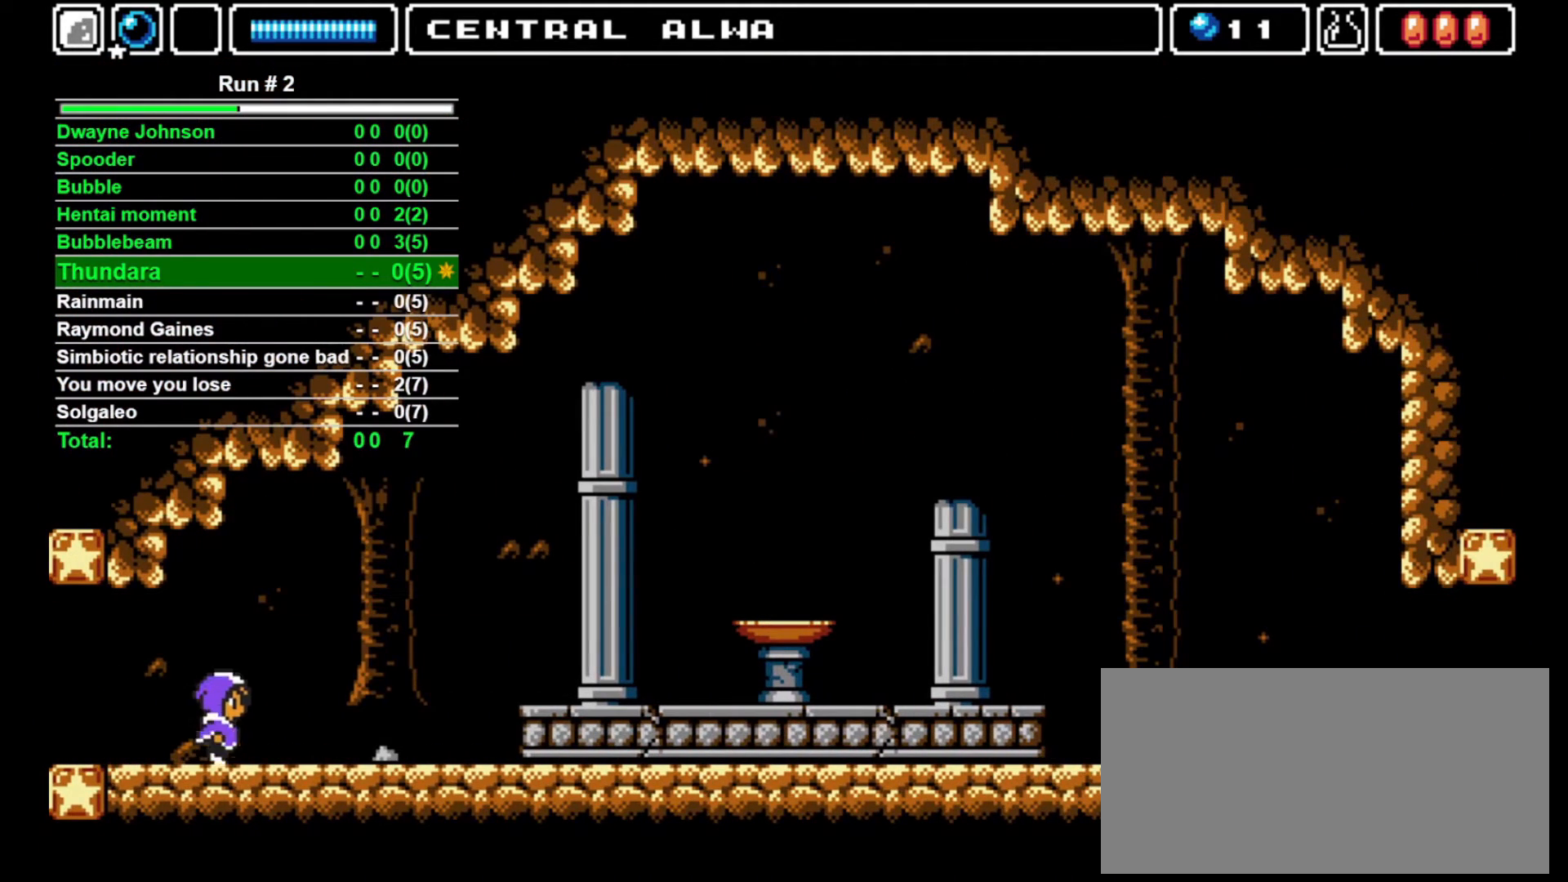
{"buttons": ["DPAD_RIGHT"], "events": []}
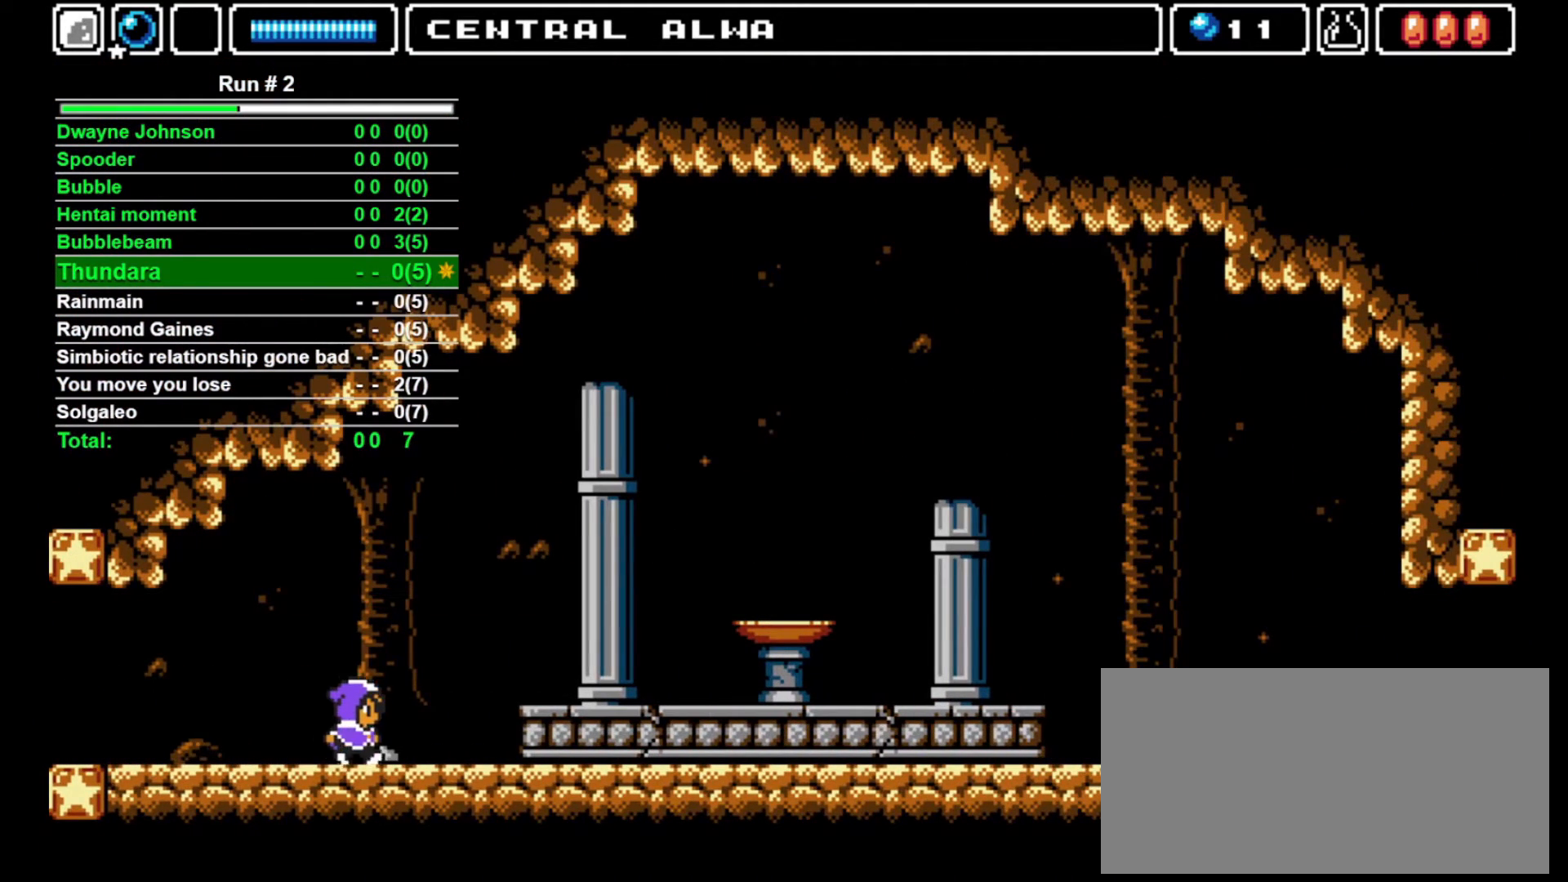
{"buttons": ["DPAD_RIGHT"], "events": [[133, "CROSS", "down"], [333, "CROSS", "up"]]}
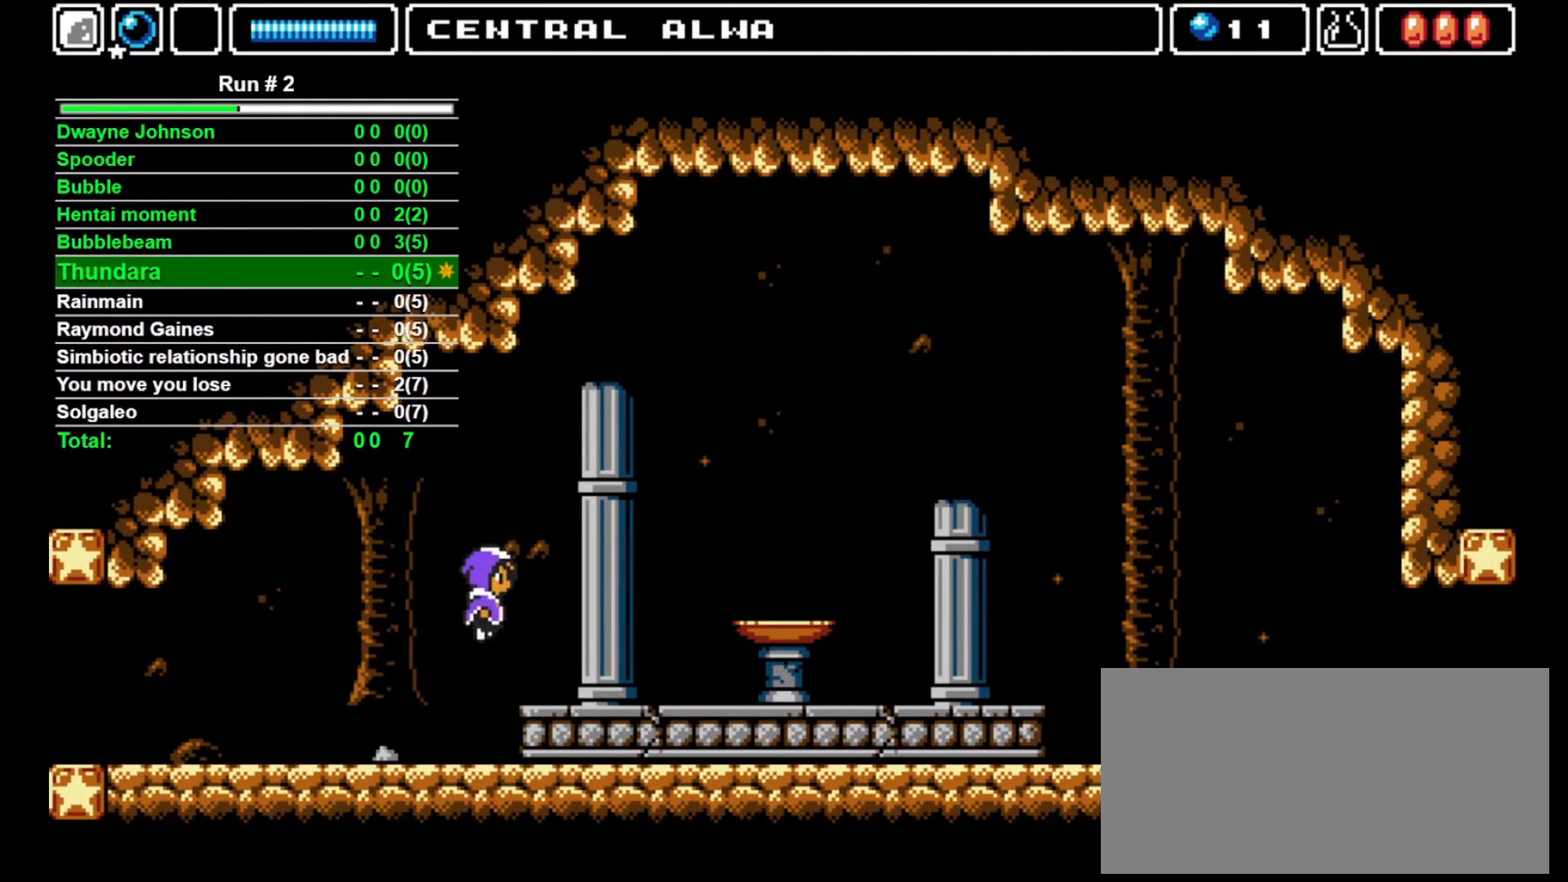
{"buttons": ["DPAD_RIGHT"], "events": []}
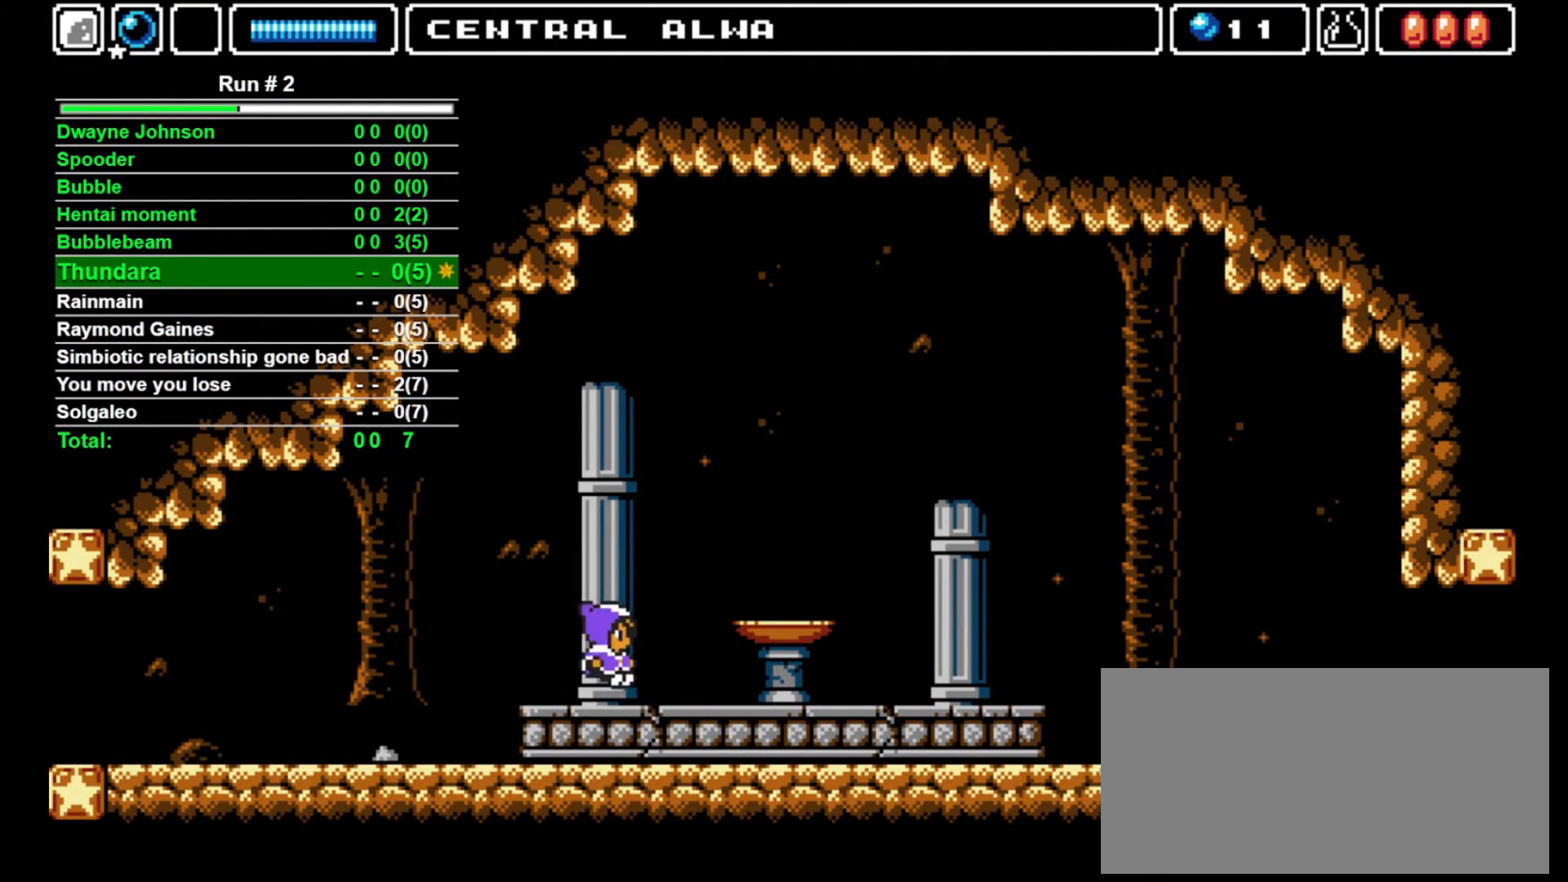
{"buttons": ["DPAD_UP", "DPAD_RIGHT"], "events": [[500, "DPAD_UP", "down"]]}
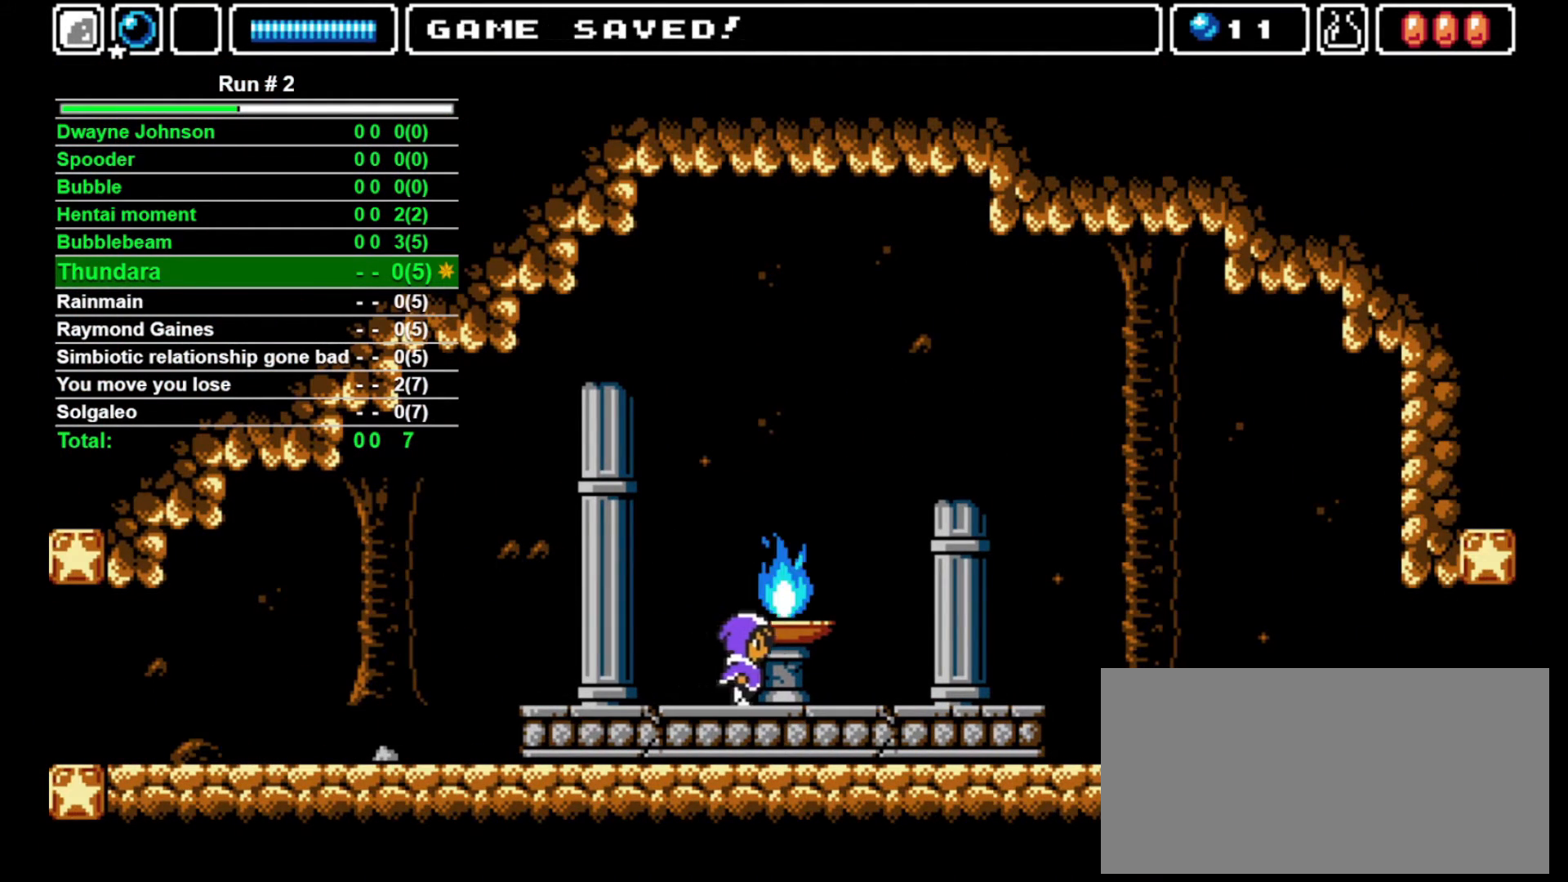
{"buttons": ["DPAD_RIGHT"], "events": [[133, "DPAD_UP", "up"]]}
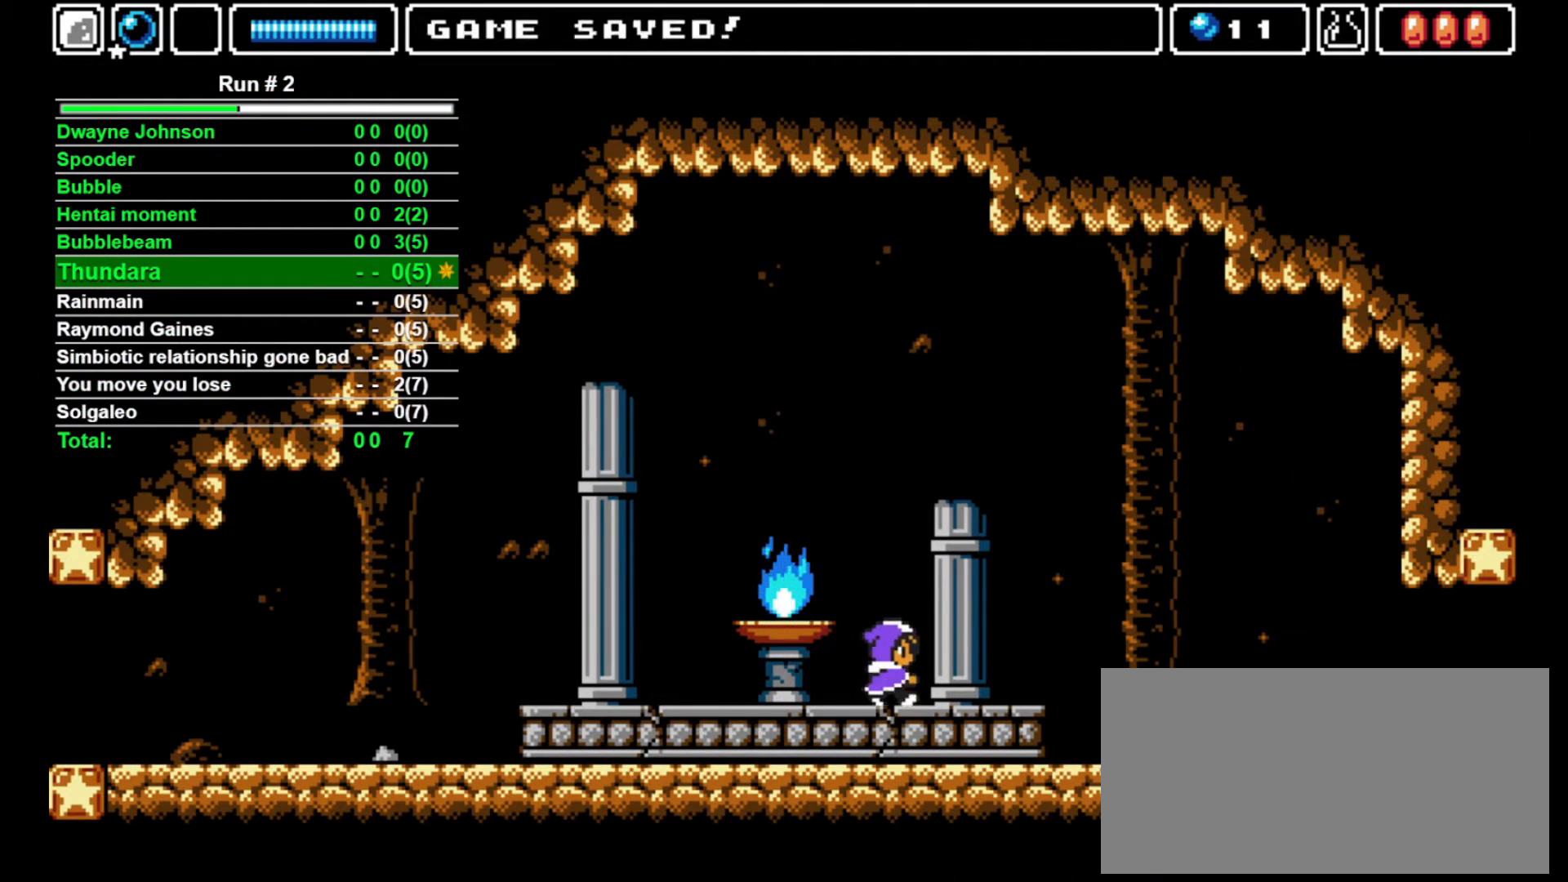
{"buttons": ["DPAD_RIGHT"], "events": []}
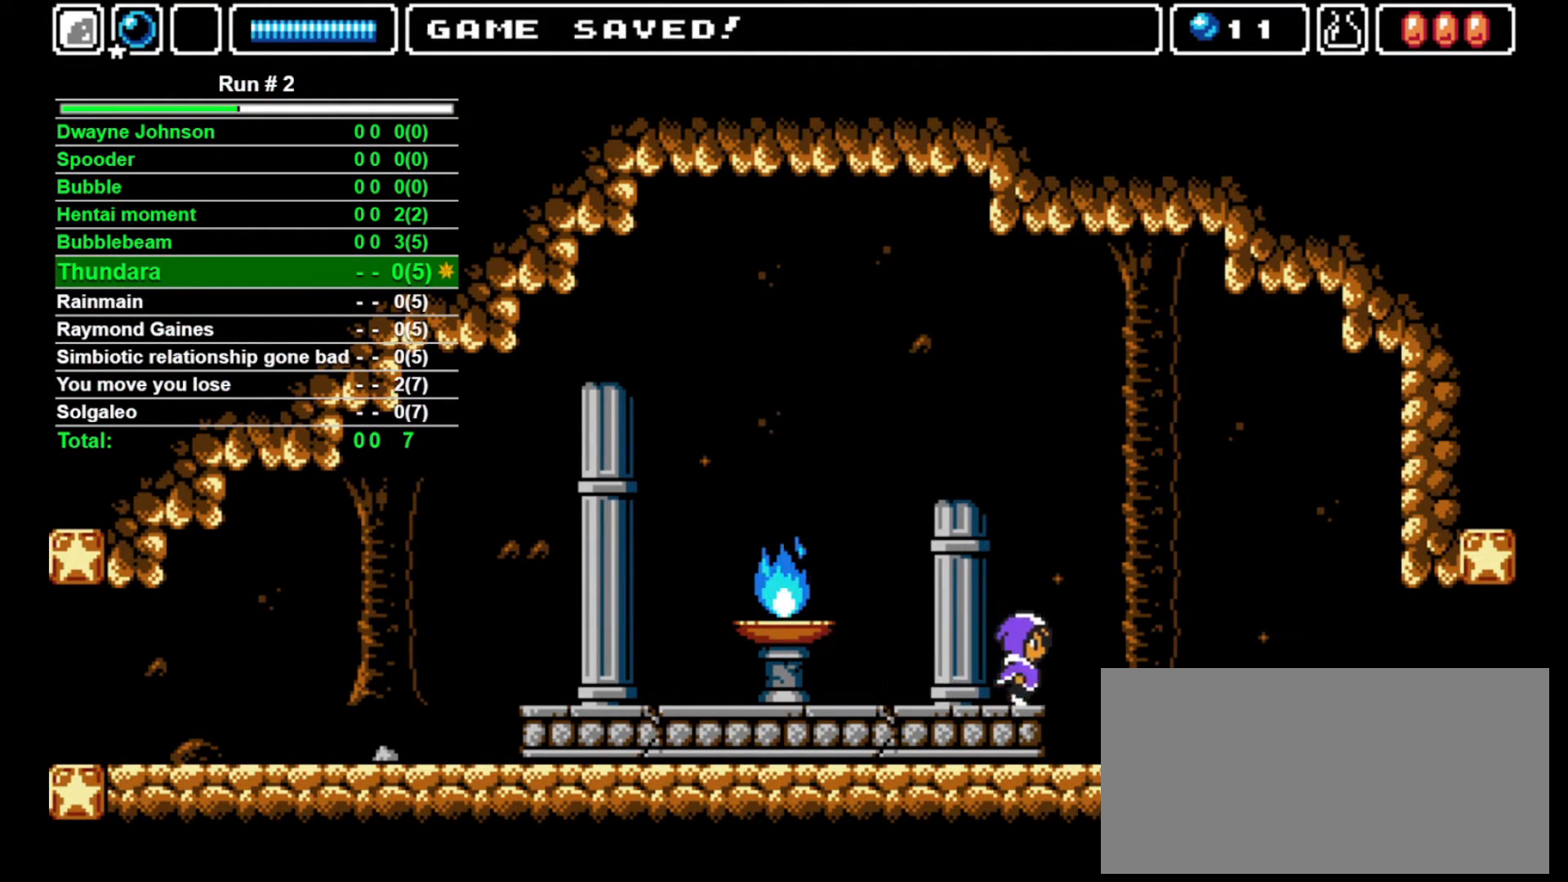
{"buttons": ["DPAD_RIGHT"], "events": []}
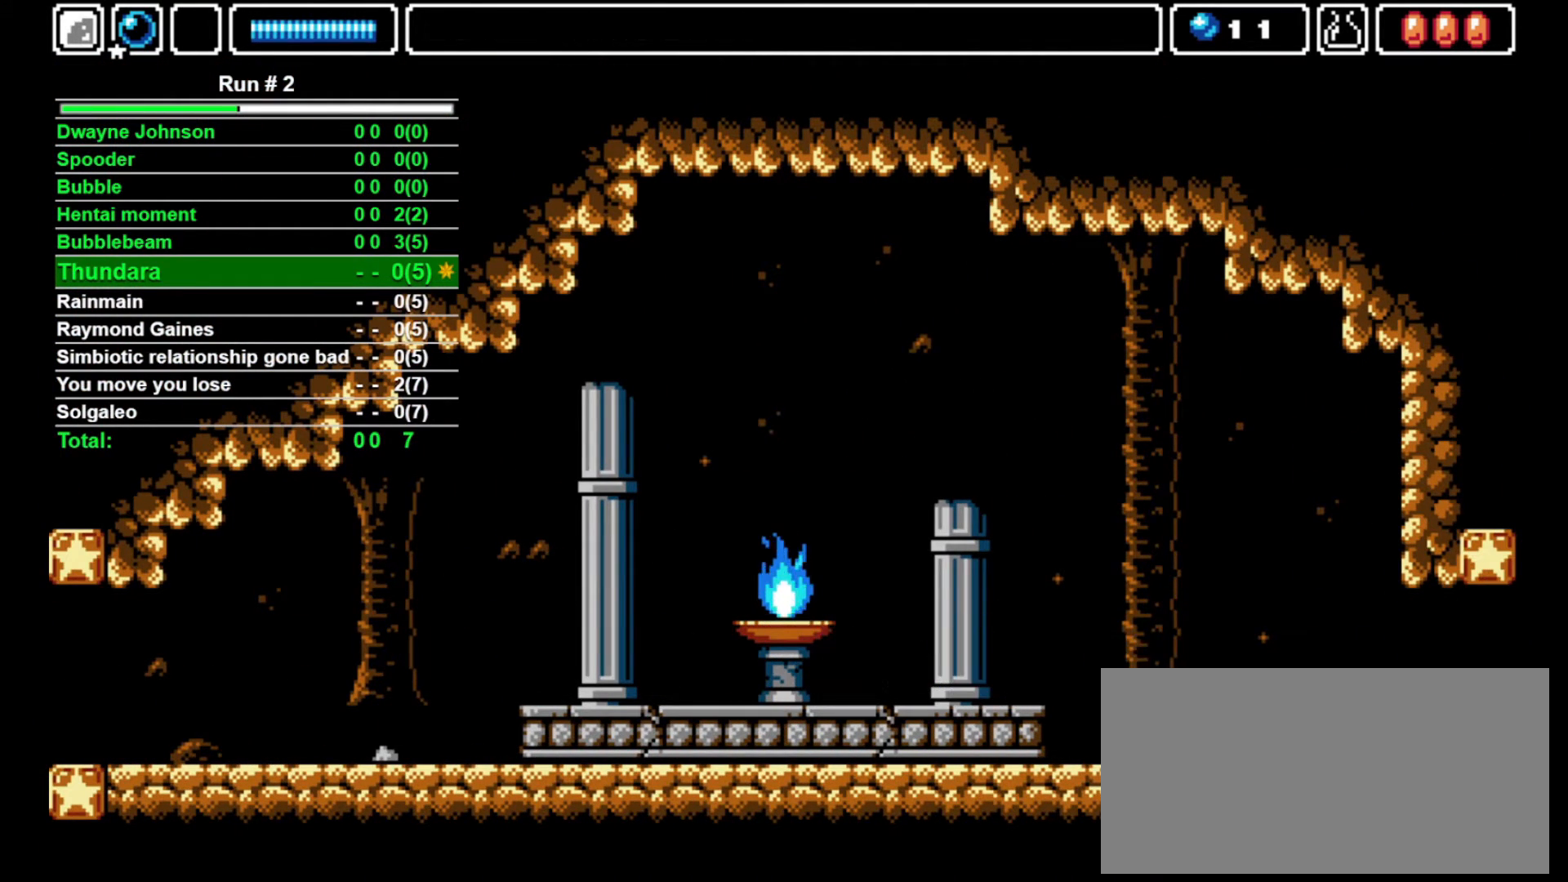
{"buttons": ["DPAD_RIGHT"], "events": []}
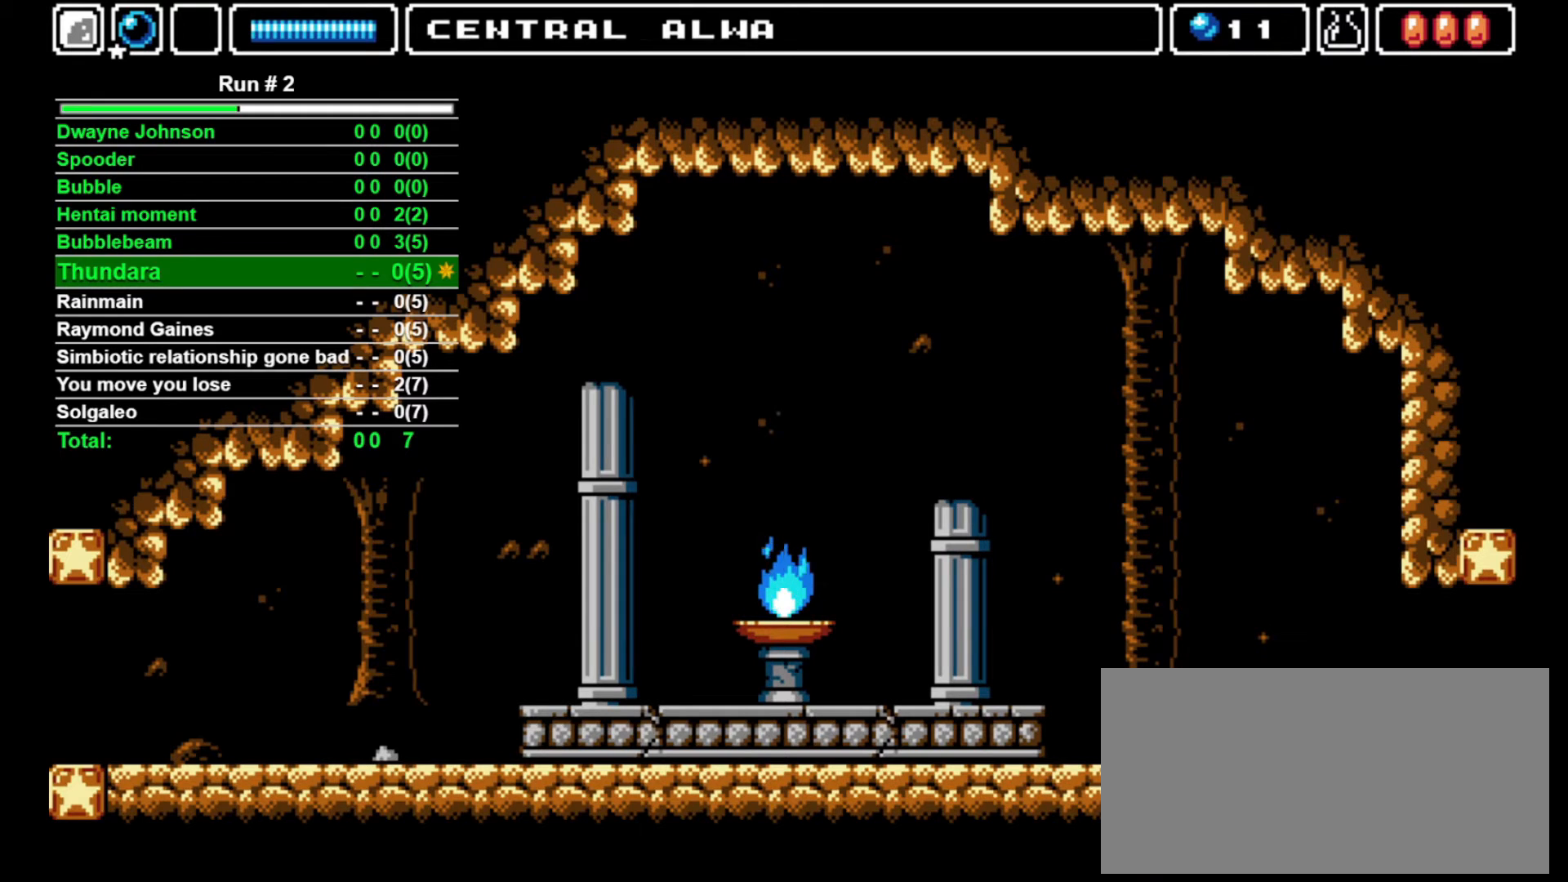
{"buttons": ["DPAD_RIGHT"], "events": []}
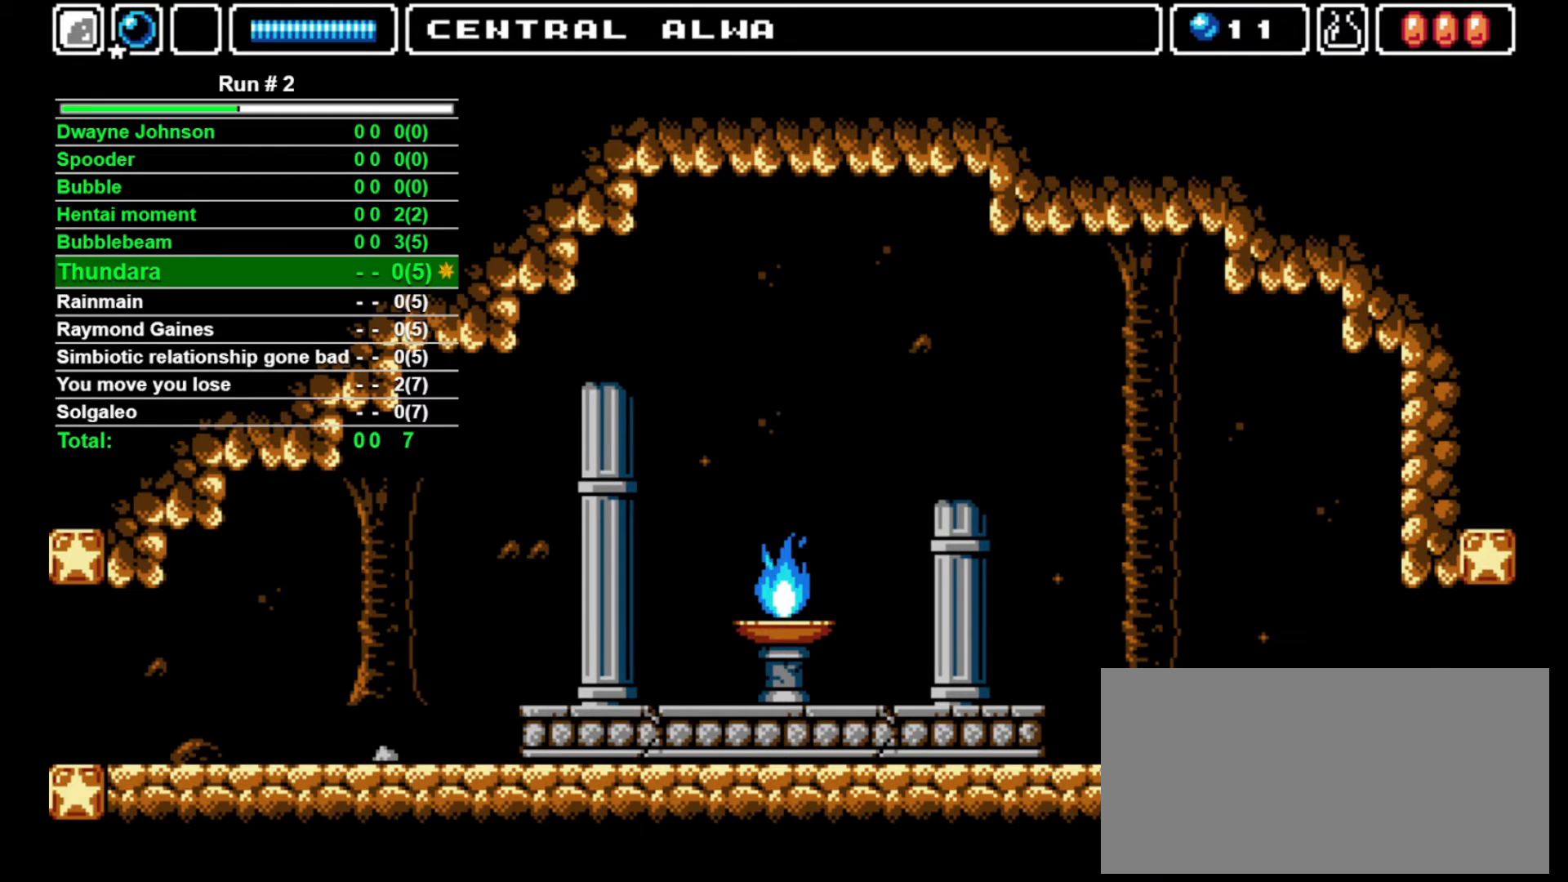
{"buttons": ["DPAD_RIGHT"], "events": []}
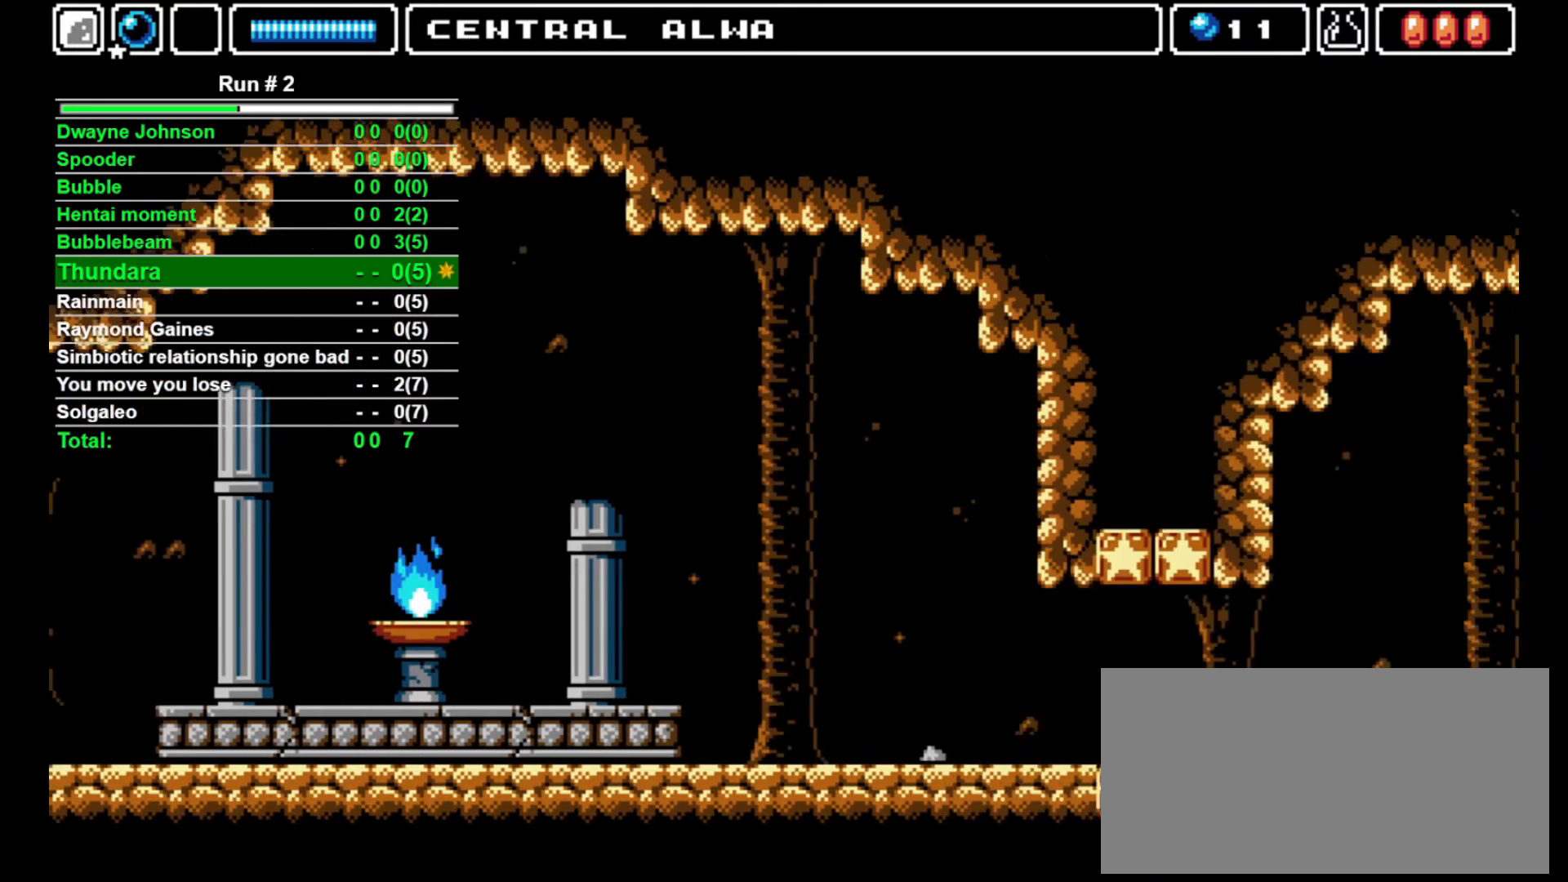
{"buttons": ["DPAD_RIGHT"], "events": []}
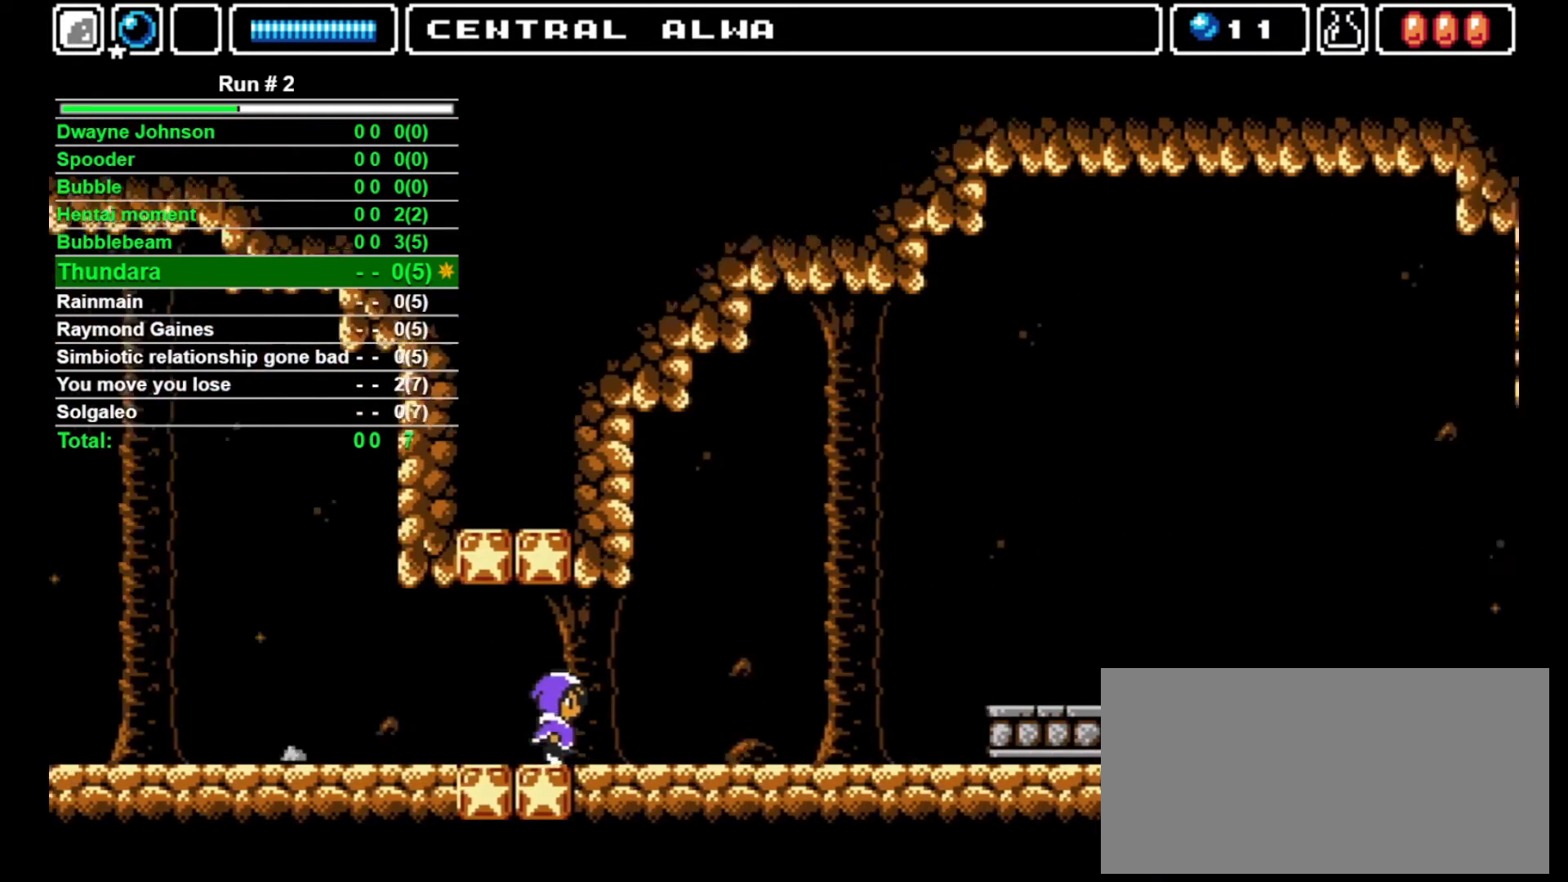
{"buttons": ["DPAD_RIGHT"], "events": []}
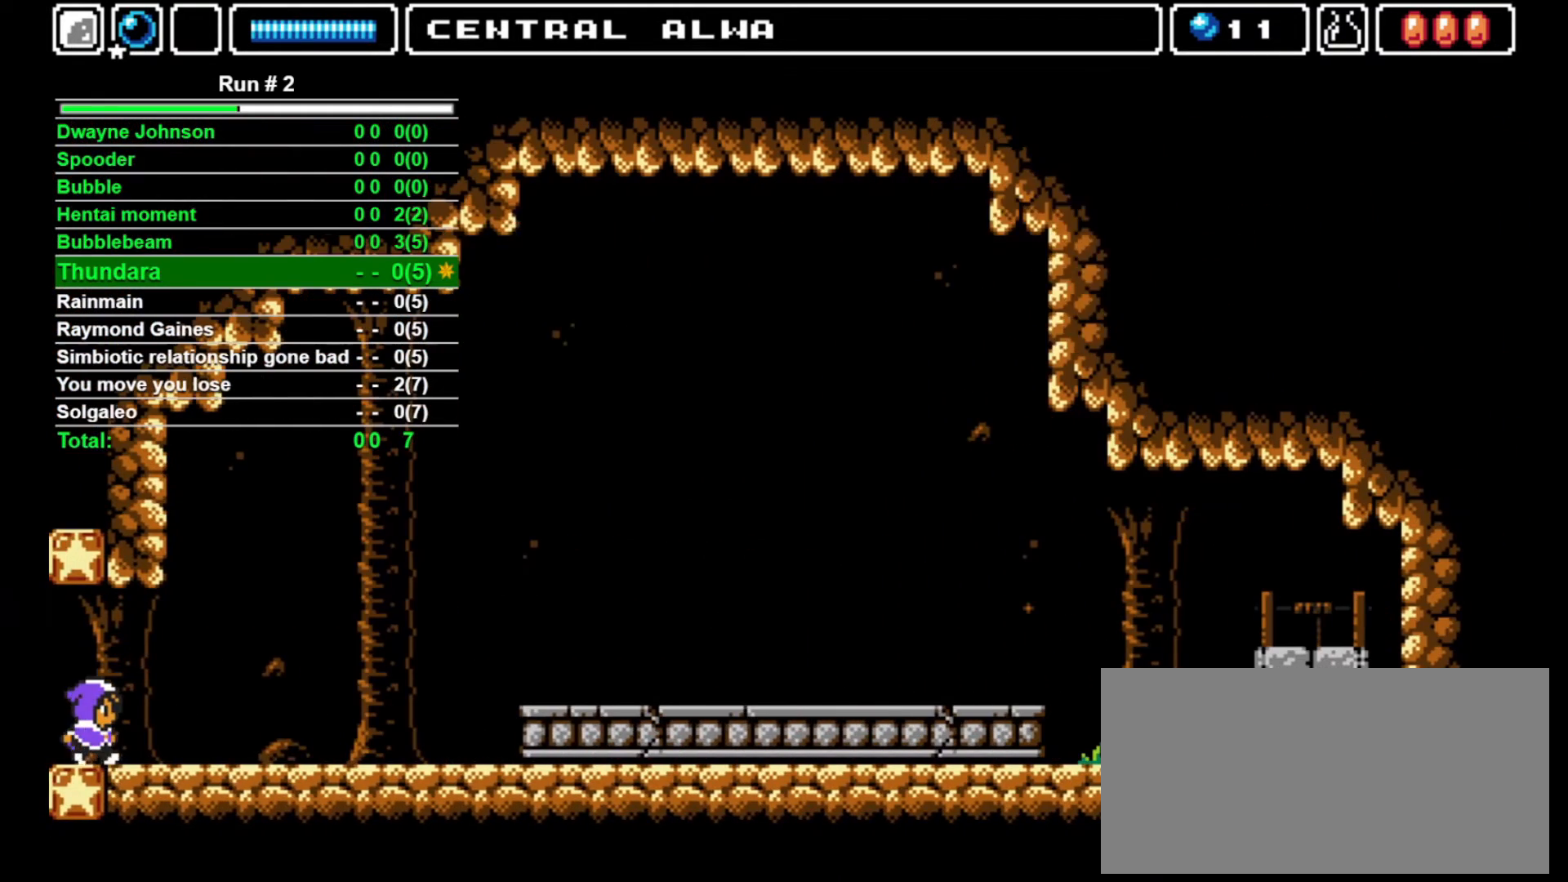
{"buttons": ["DPAD_RIGHT"], "events": []}
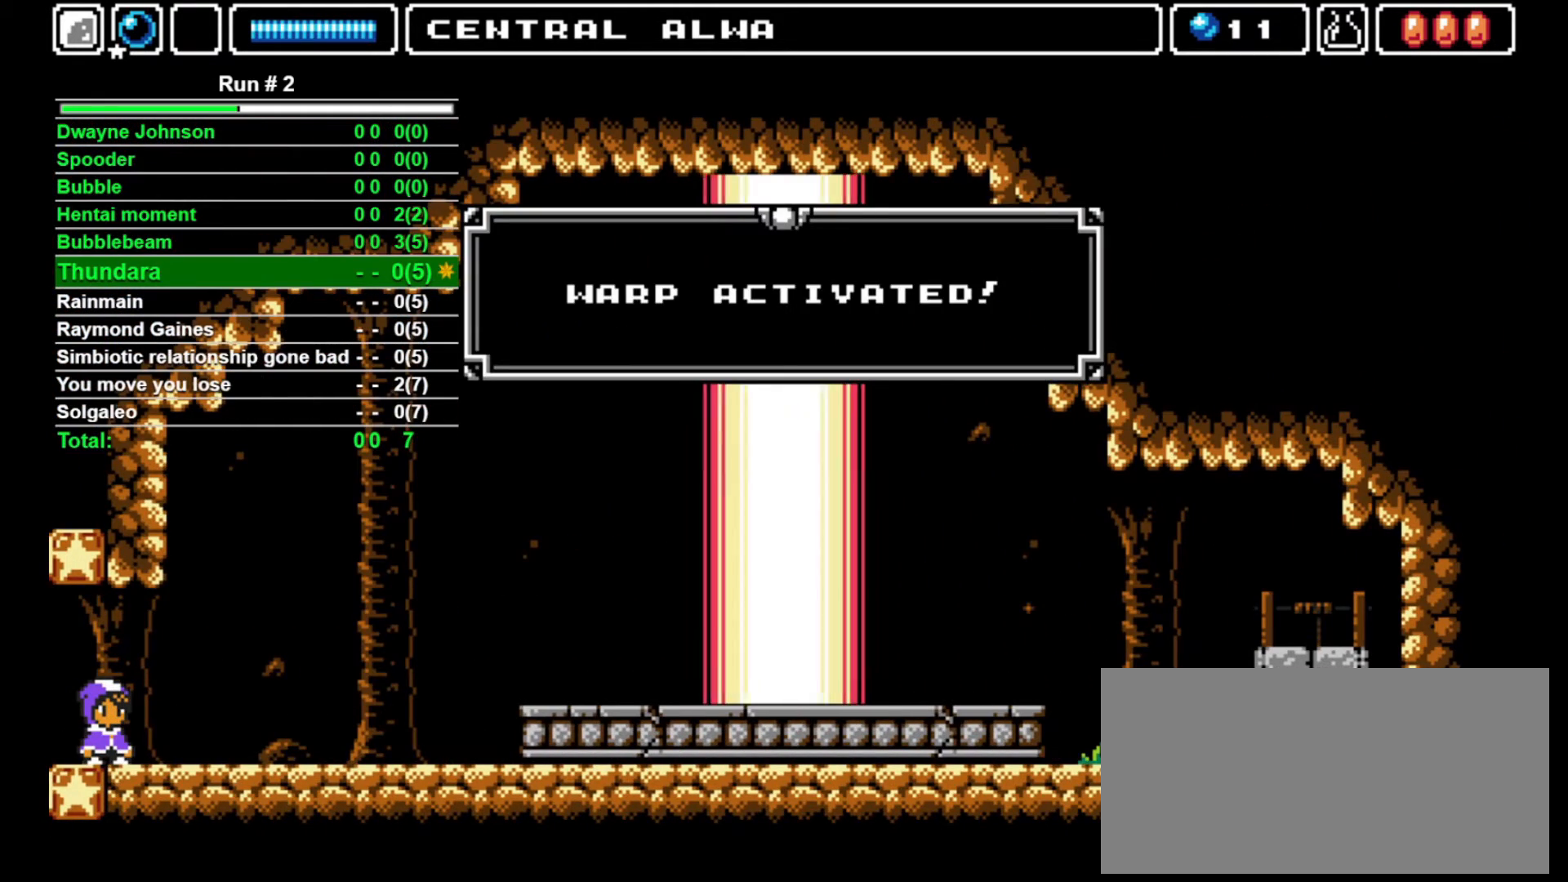
{"buttons": ["CROSS", "DPAD_RIGHT"], "events": [[67, "SQUARE", "down"], [100, "SQUARE", "up"], [200, "SQUARE", "down"], [267, "SQUARE", "up"], [433, "CROSS", "down"]]}
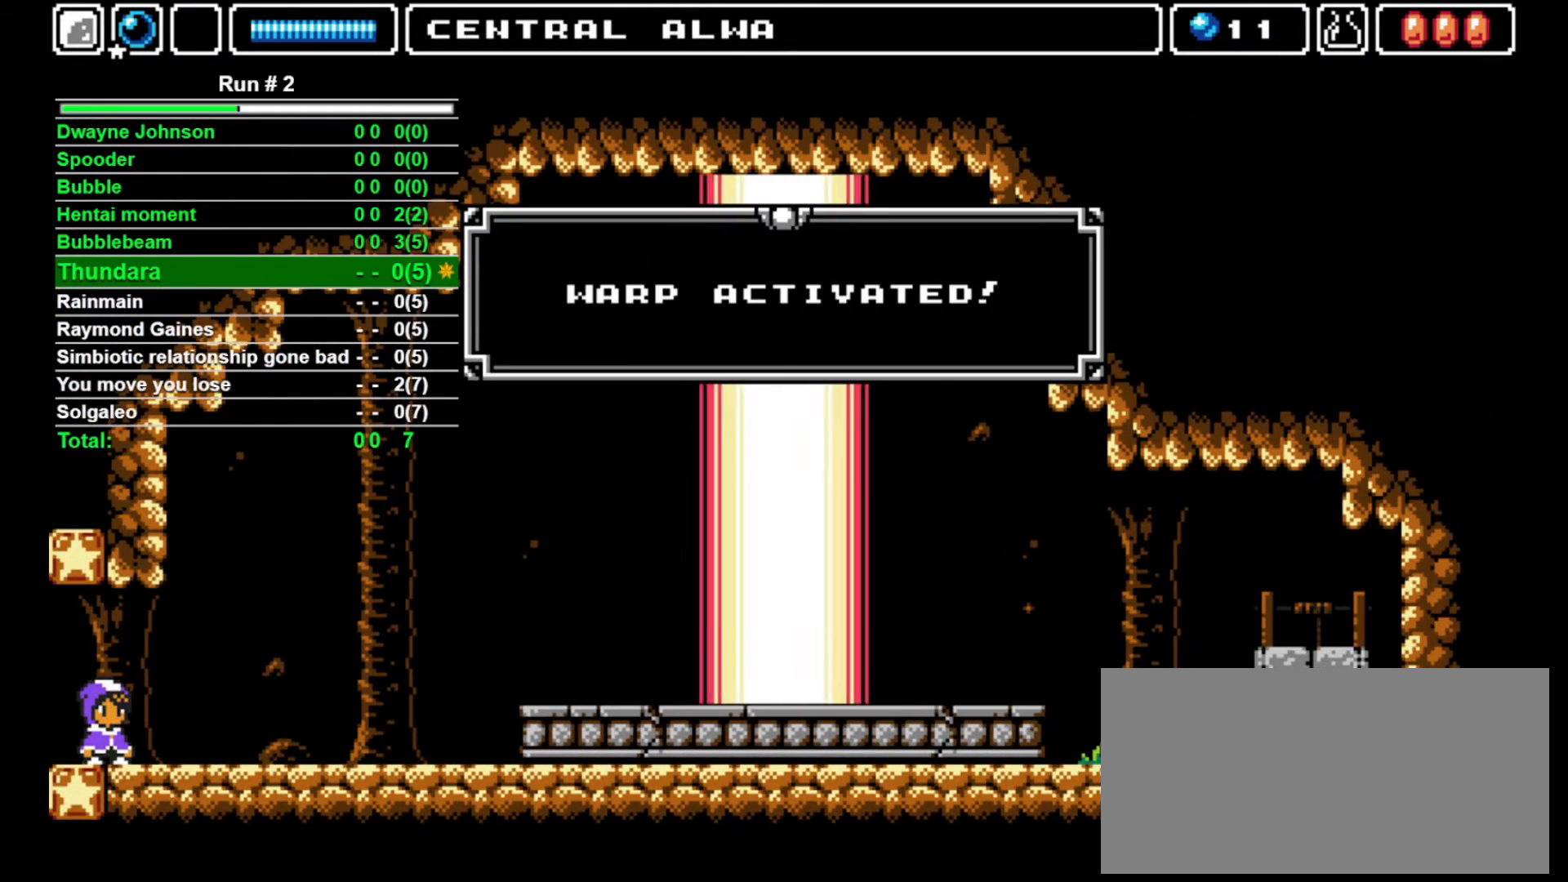
{"buttons": ["DPAD_RIGHT"], "events": [[33, "CROSS", "up"], [67, "SQUARE", "down"], [133, "CROSS", "down"], [133, "SQUARE", "up"], [167, "CROSS", "up"], [267, "SQUARE", "down"], [300, "SQUARE", "up"]]}
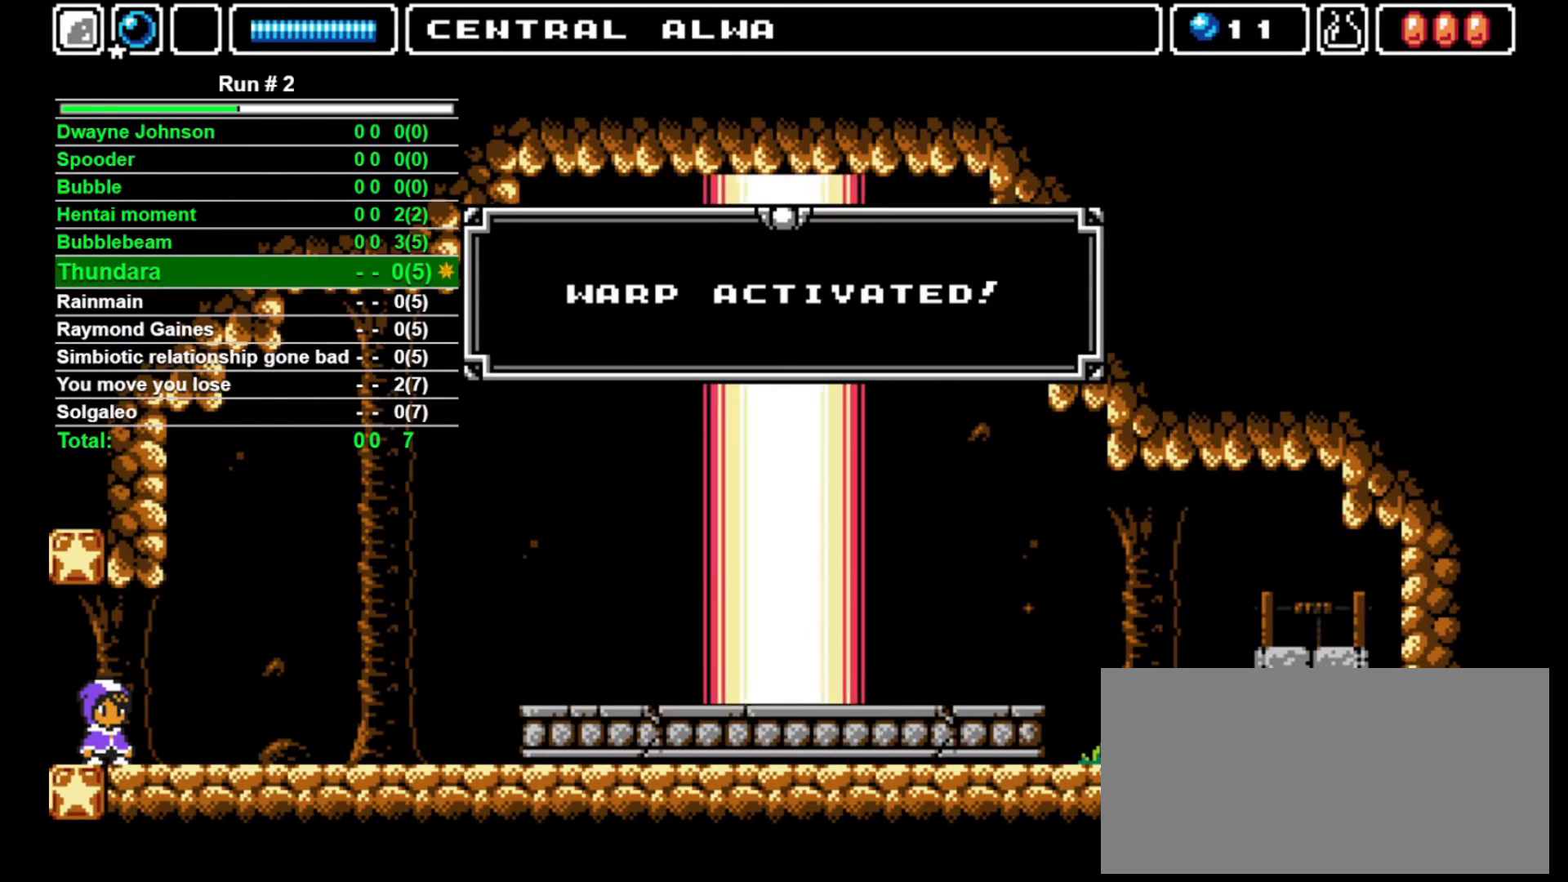
{"buttons": ["DPAD_RIGHT"], "events": [[433, "SQUARE", "down"], [467, "SQUARE", "up"]]}
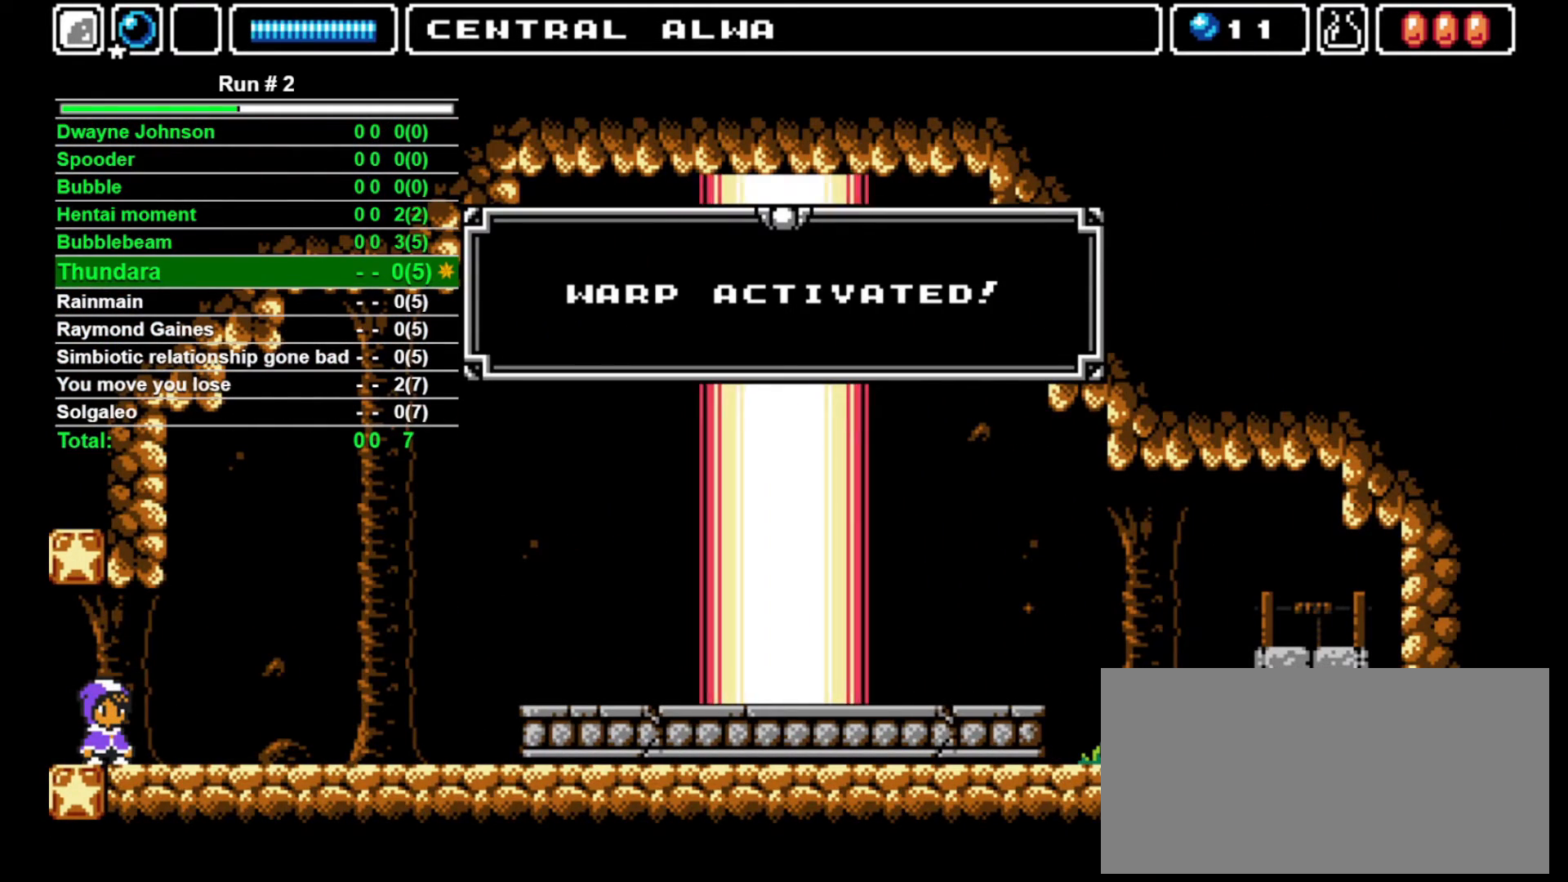
{"buttons": ["DPAD_RIGHT"], "events": [[167, "SQUARE", "down"], [233, "SQUARE", "up"]]}
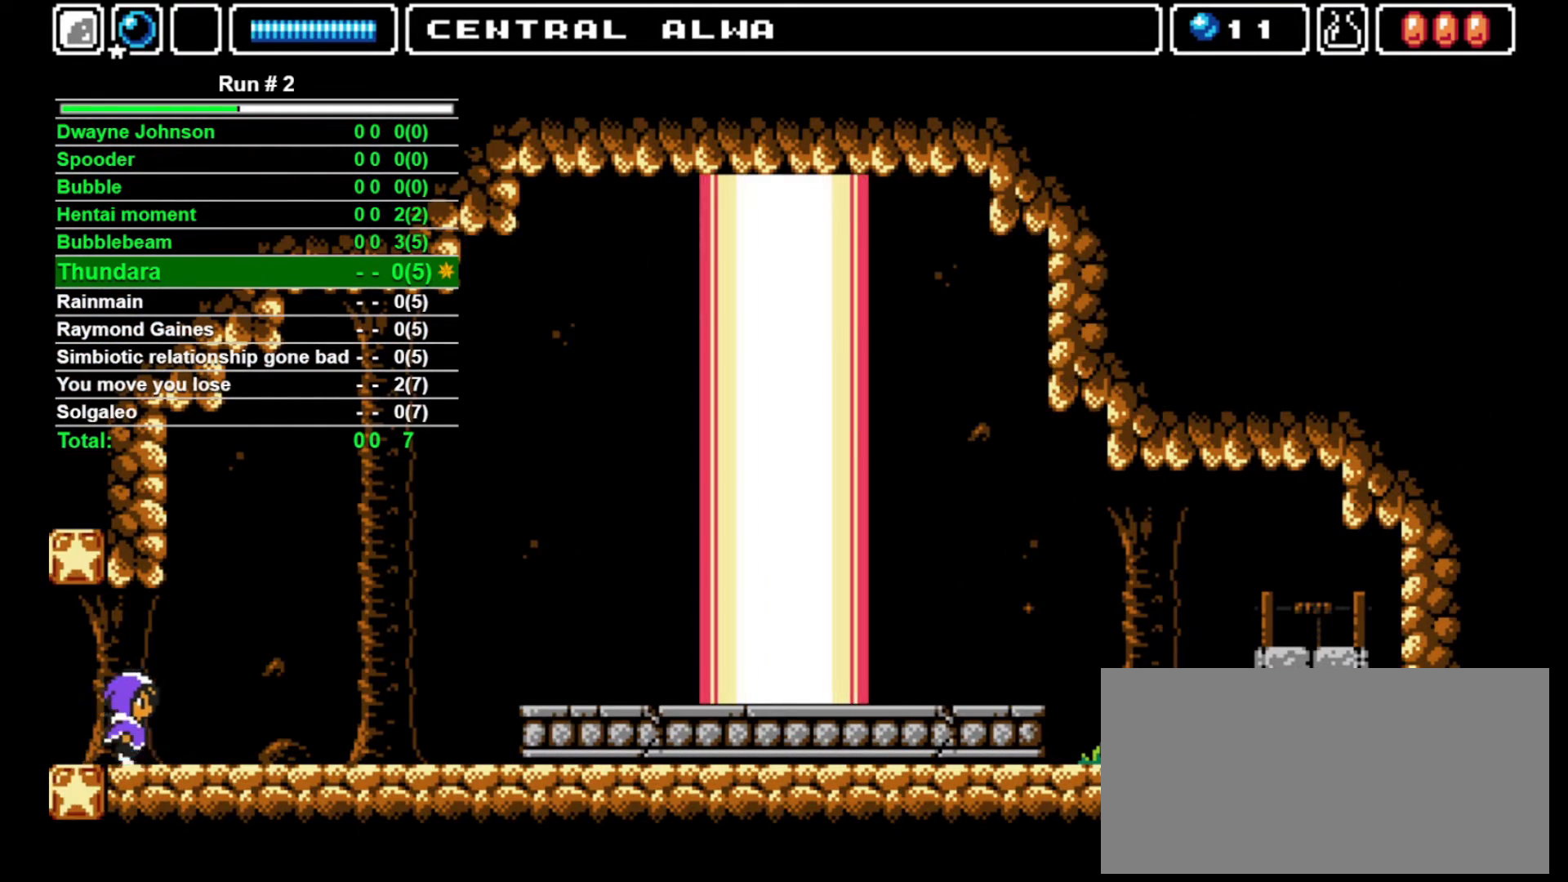
{"buttons": ["DPAD_RIGHT"], "events": []}
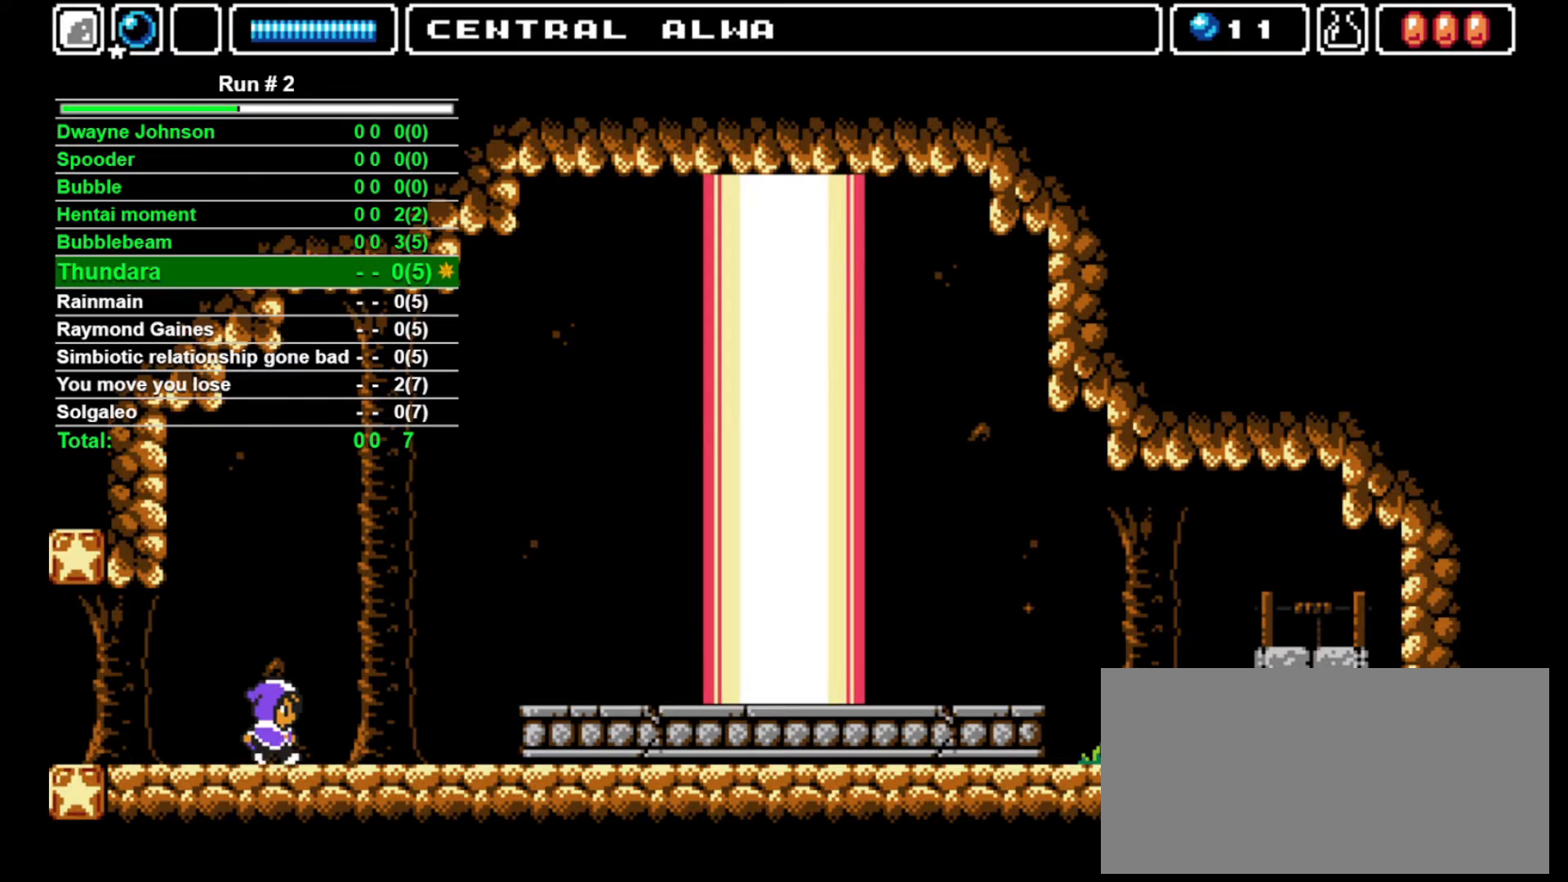
{"buttons": ["CROSS", "DPAD_RIGHT"], "events": [[400, "CROSS", "down"]]}
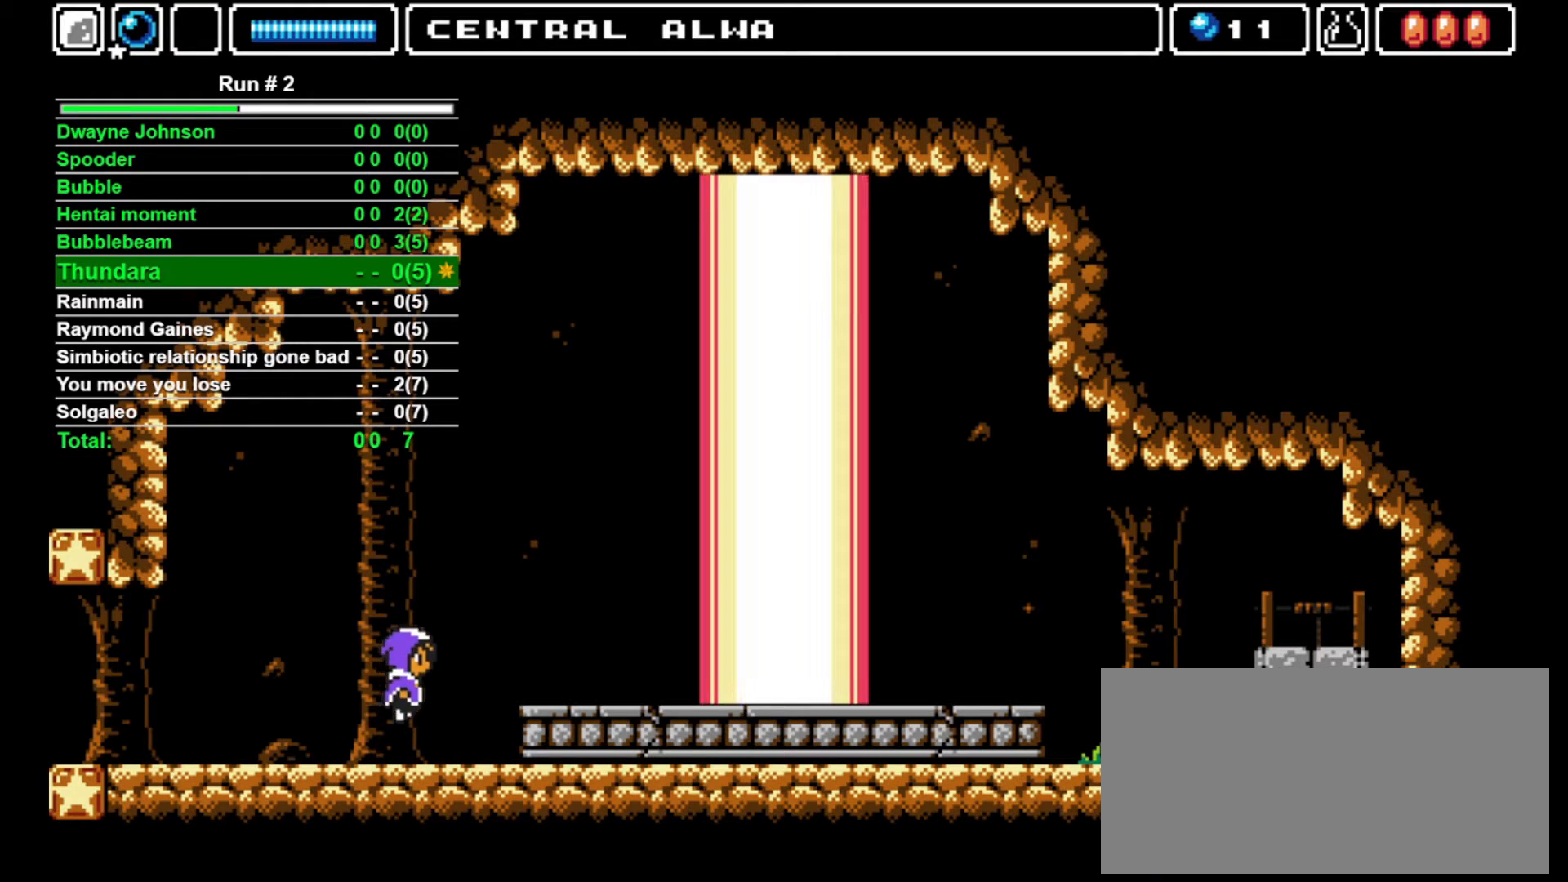
{"buttons": ["DPAD_RIGHT"], "events": [[67, "CROSS", "up"]]}
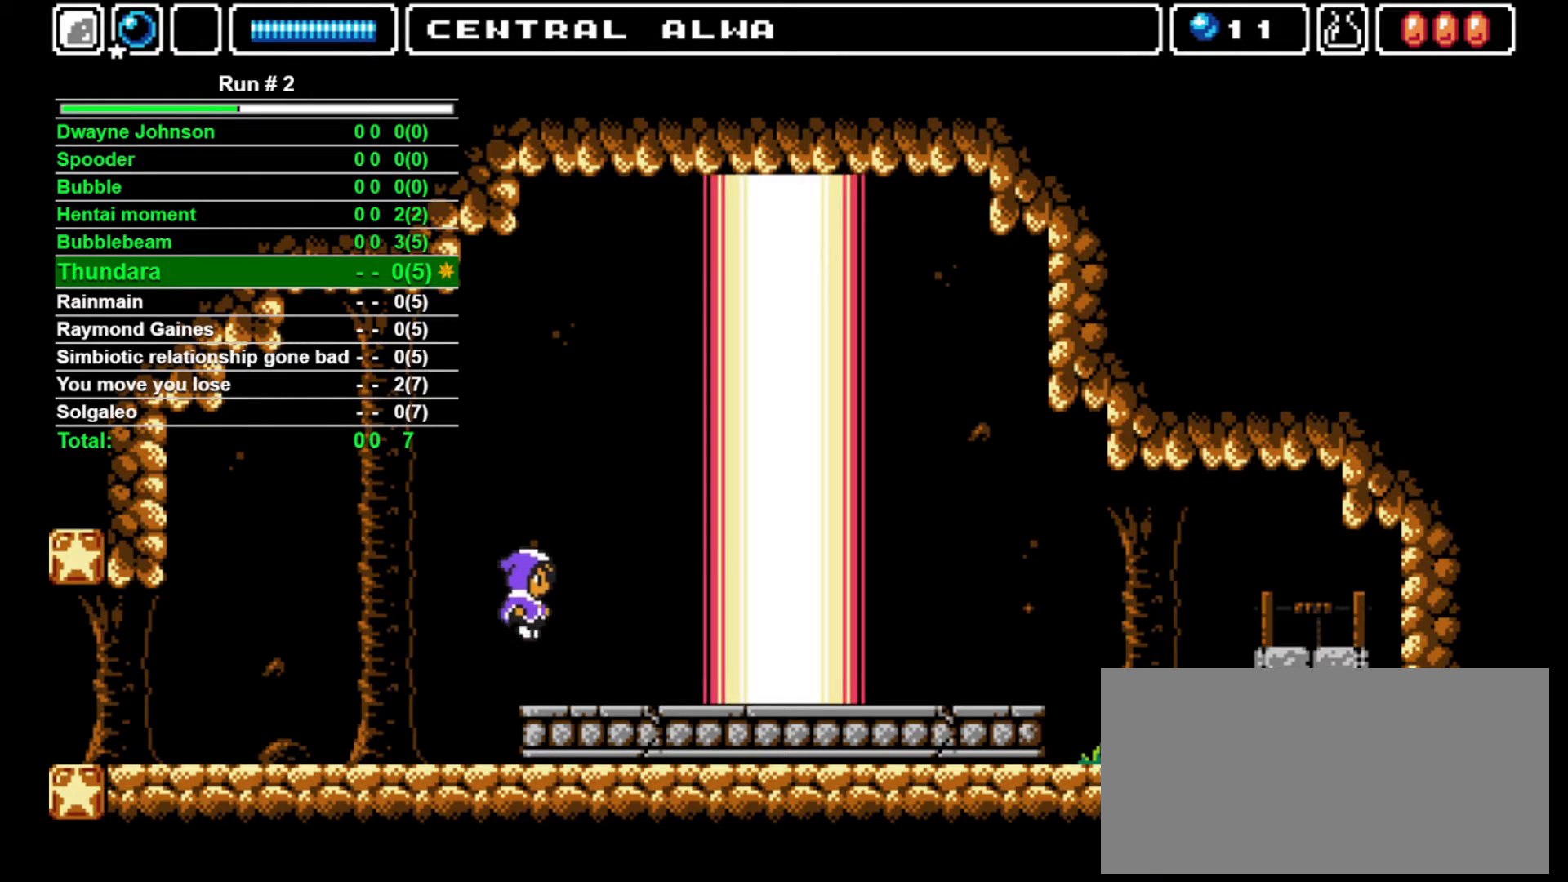
{"buttons": ["DPAD_RIGHT"], "events": []}
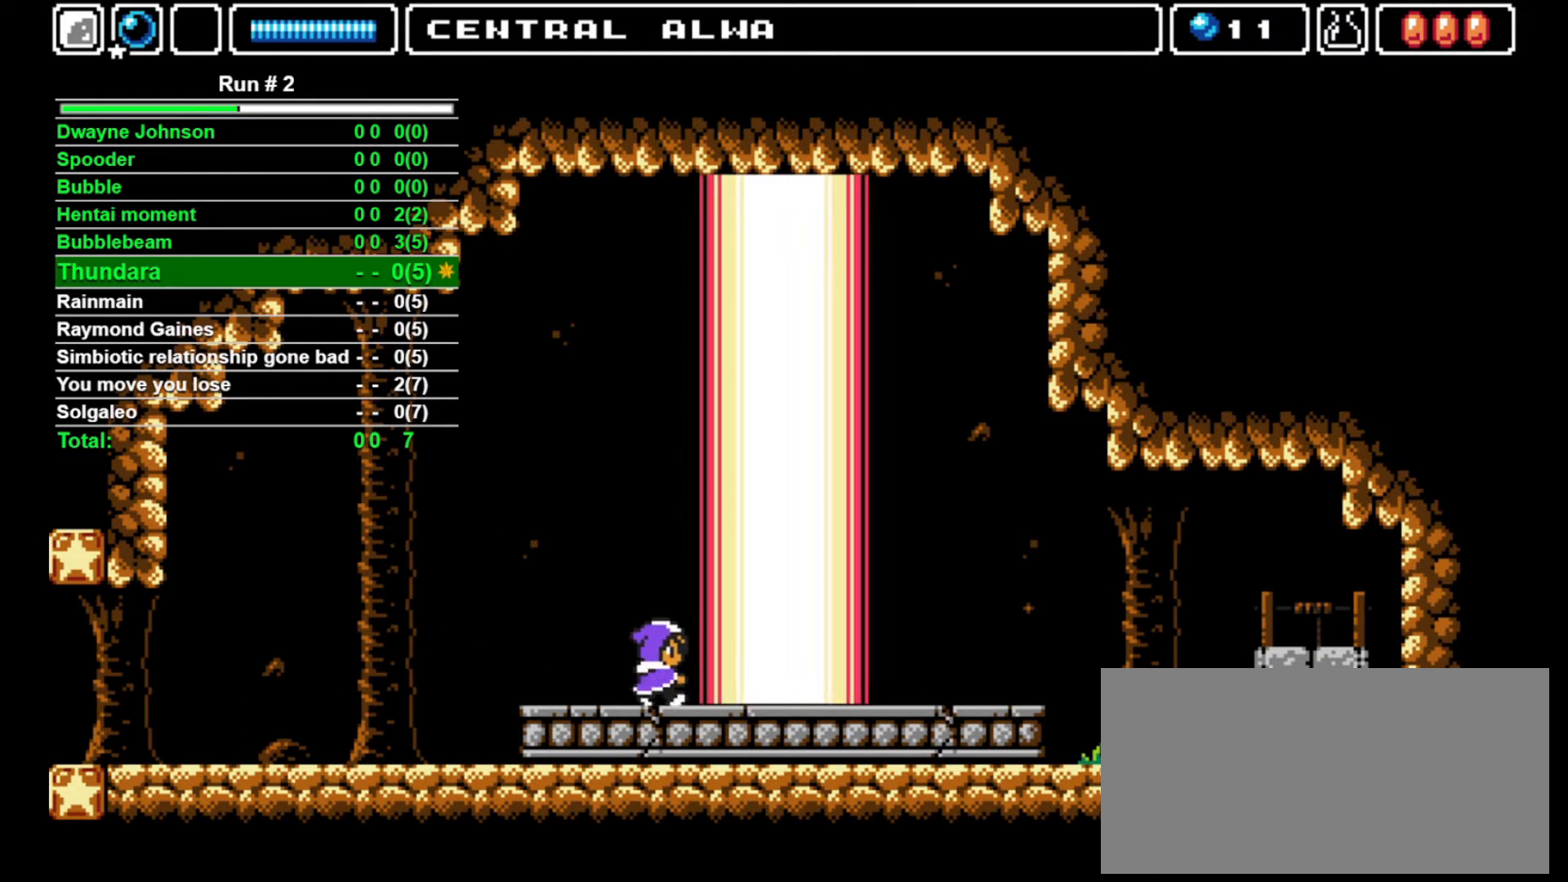
{"buttons": ["DPAD_RIGHT"], "events": []}
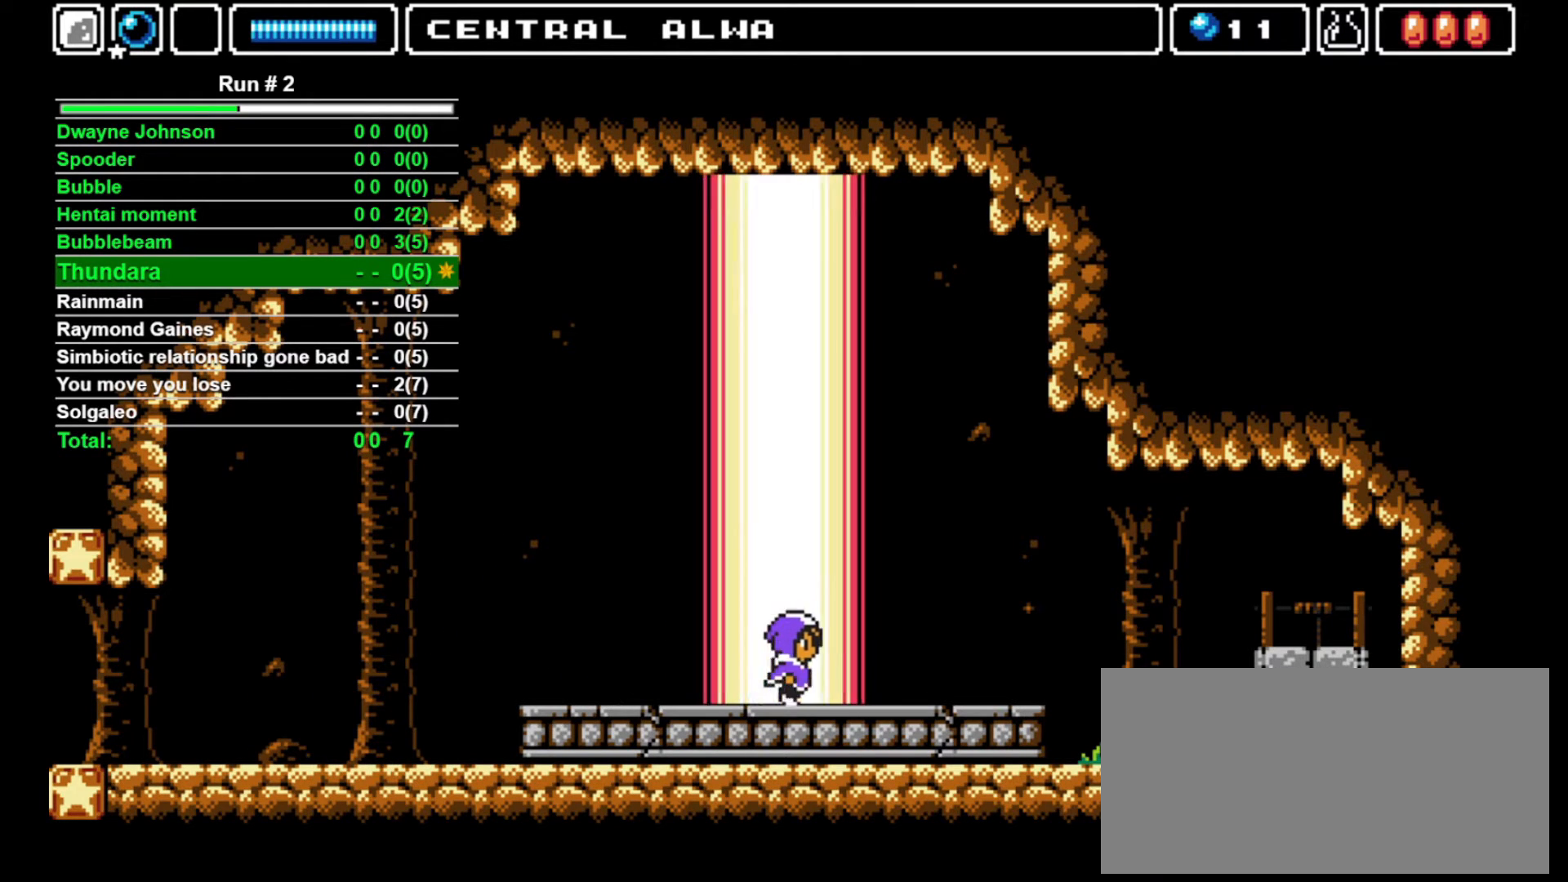
{"buttons": ["DPAD_RIGHT"], "events": []}